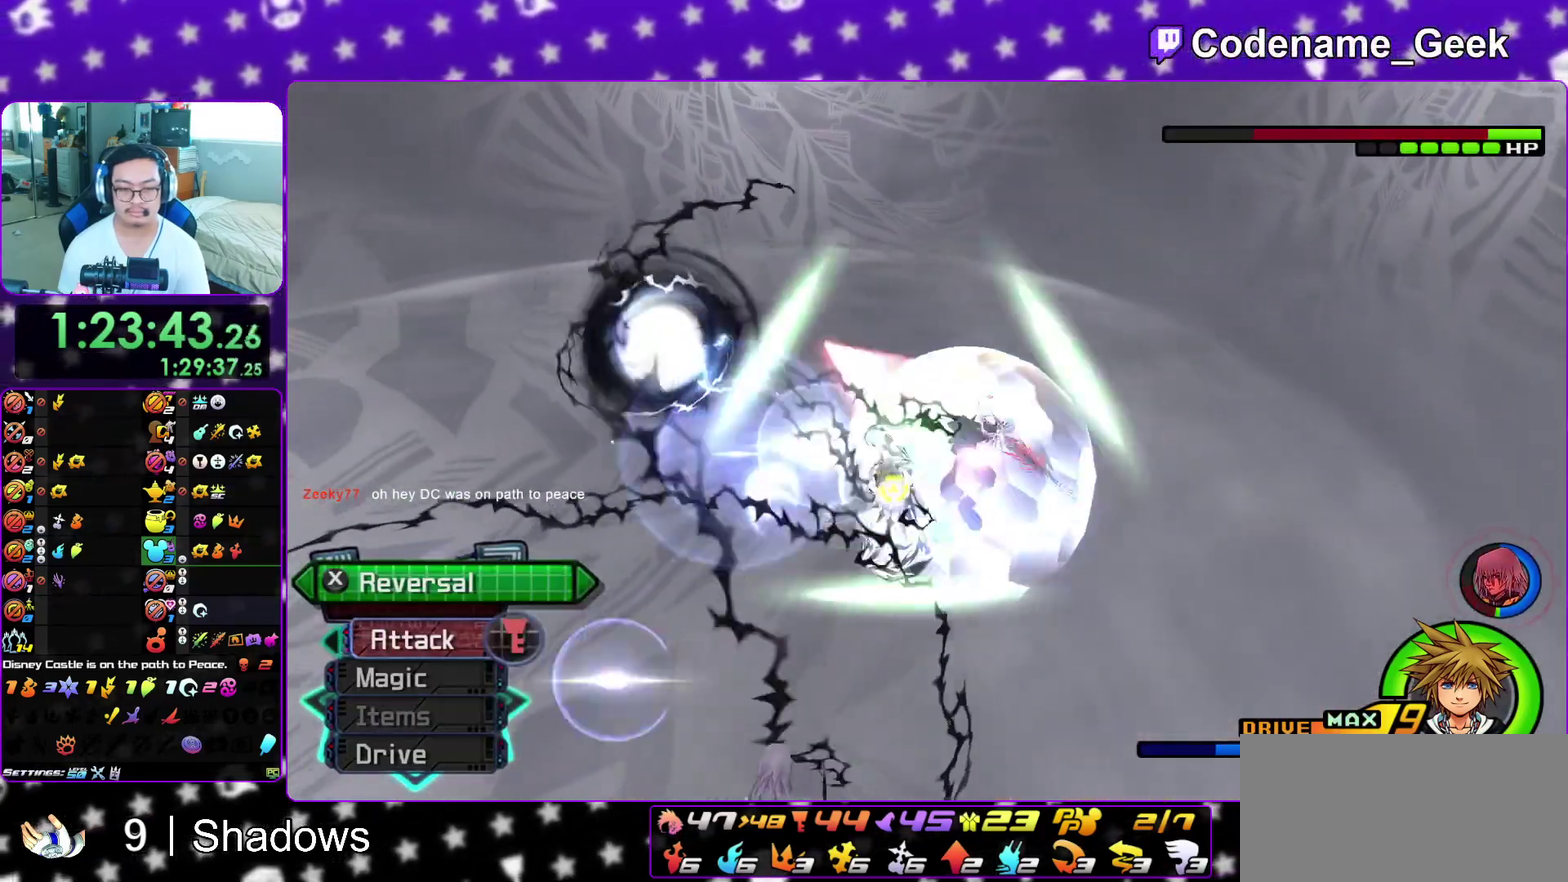
Gameplay with a controller (Nintendo layout); each line is a JSON object with the inputs held at the frame after it (dt_ms = milliseconds from this image to that frame). "events" lists button and stick changes between this image and that frame as [ms after this image, input, new state], when the widget could be followed in between. This overlay highlights the sticks when they move; stick clicks (L3 R3) are not distinguishable. Not read: L3 R3 SELECT START.
{"dt_ms": 400, "buttons": [], "left_stick": "center", "right_stick": "down", "events": [[117, "right_stick", "down"], [233, "right_stick", "center"], [283, "right_stick", "down"]]}
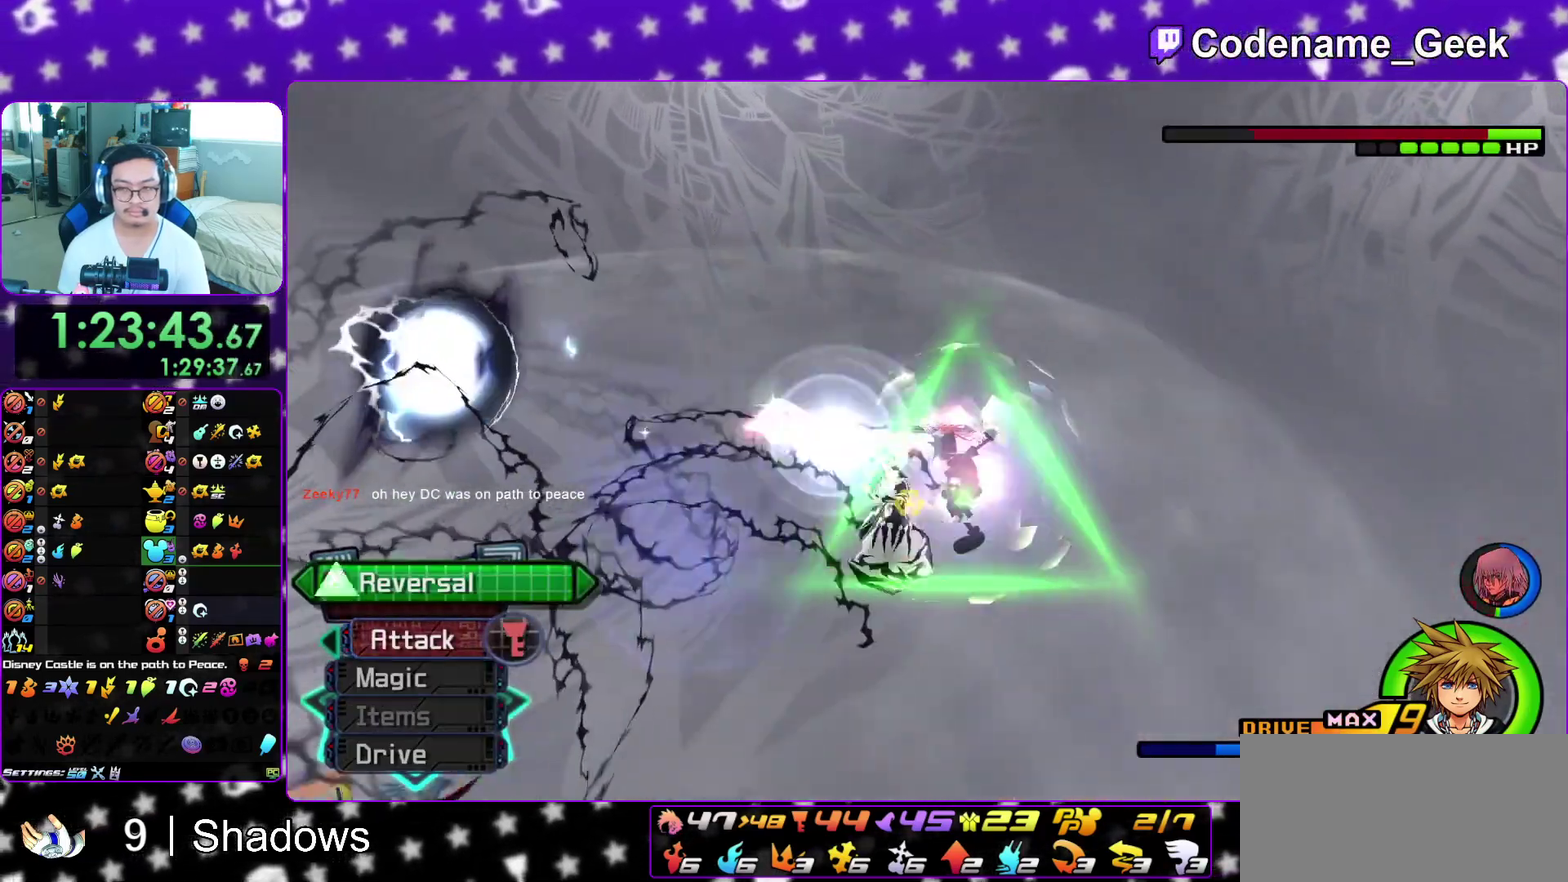
{"dt_ms": 600, "buttons": [], "left_stick": "center", "right_stick": "center", "events": [[17, "X", "down"], [17, "right_stick", "center"], [117, "X", "up"], [317, "right_stick", "up-left"], [383, "right_stick", "center"]]}
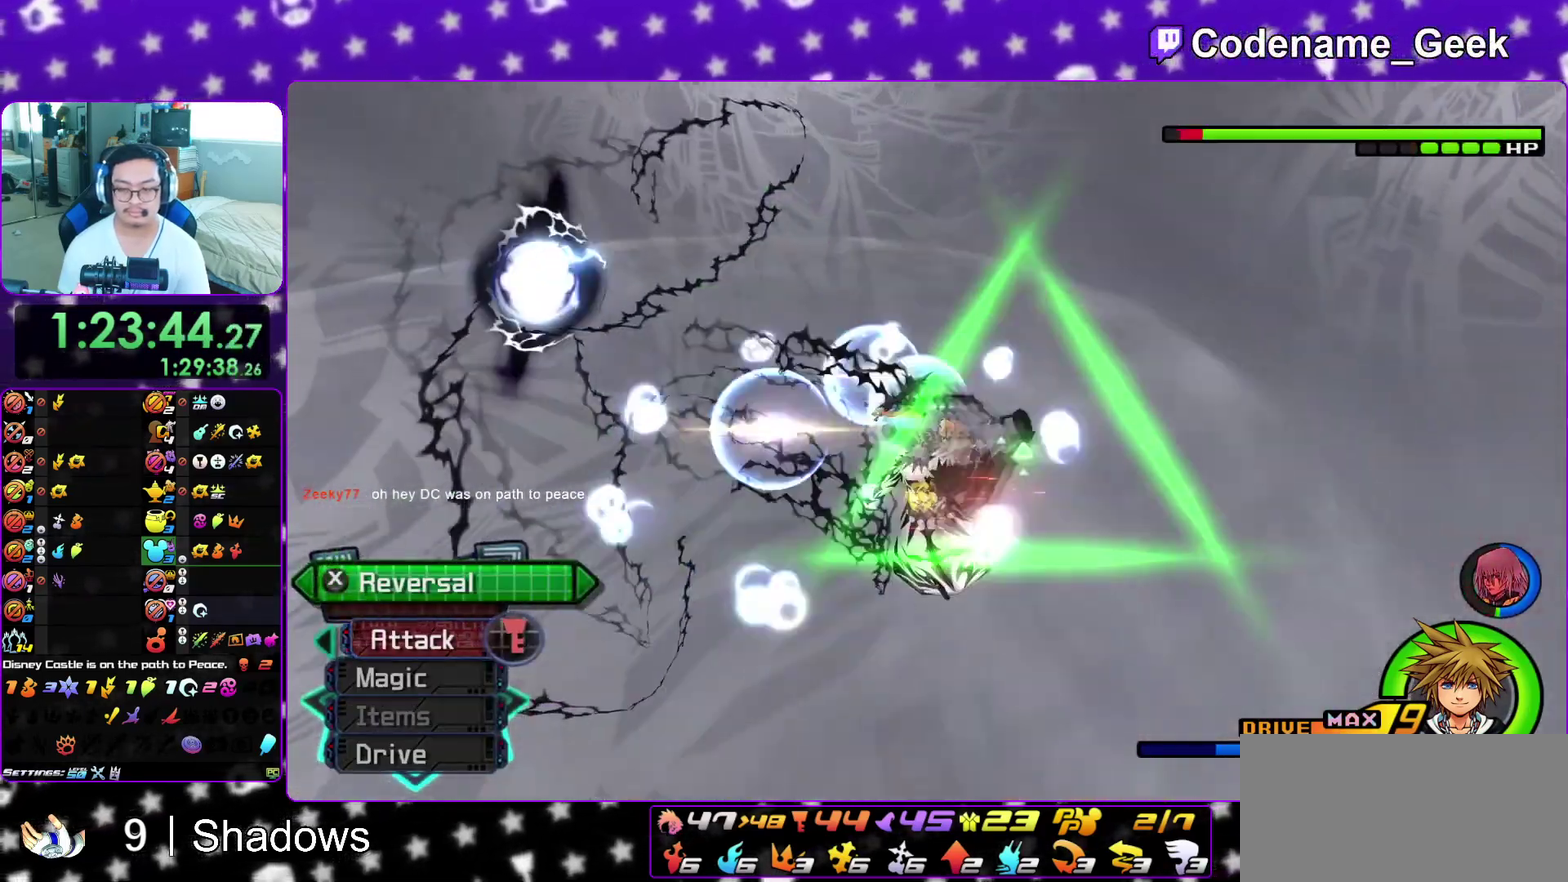
{"dt_ms": 500, "buttons": [], "left_stick": "center", "right_stick": "center", "events": [[133, "X", "down"], [250, "X", "up"], [350, "X", "down"], [417, "X", "up"]]}
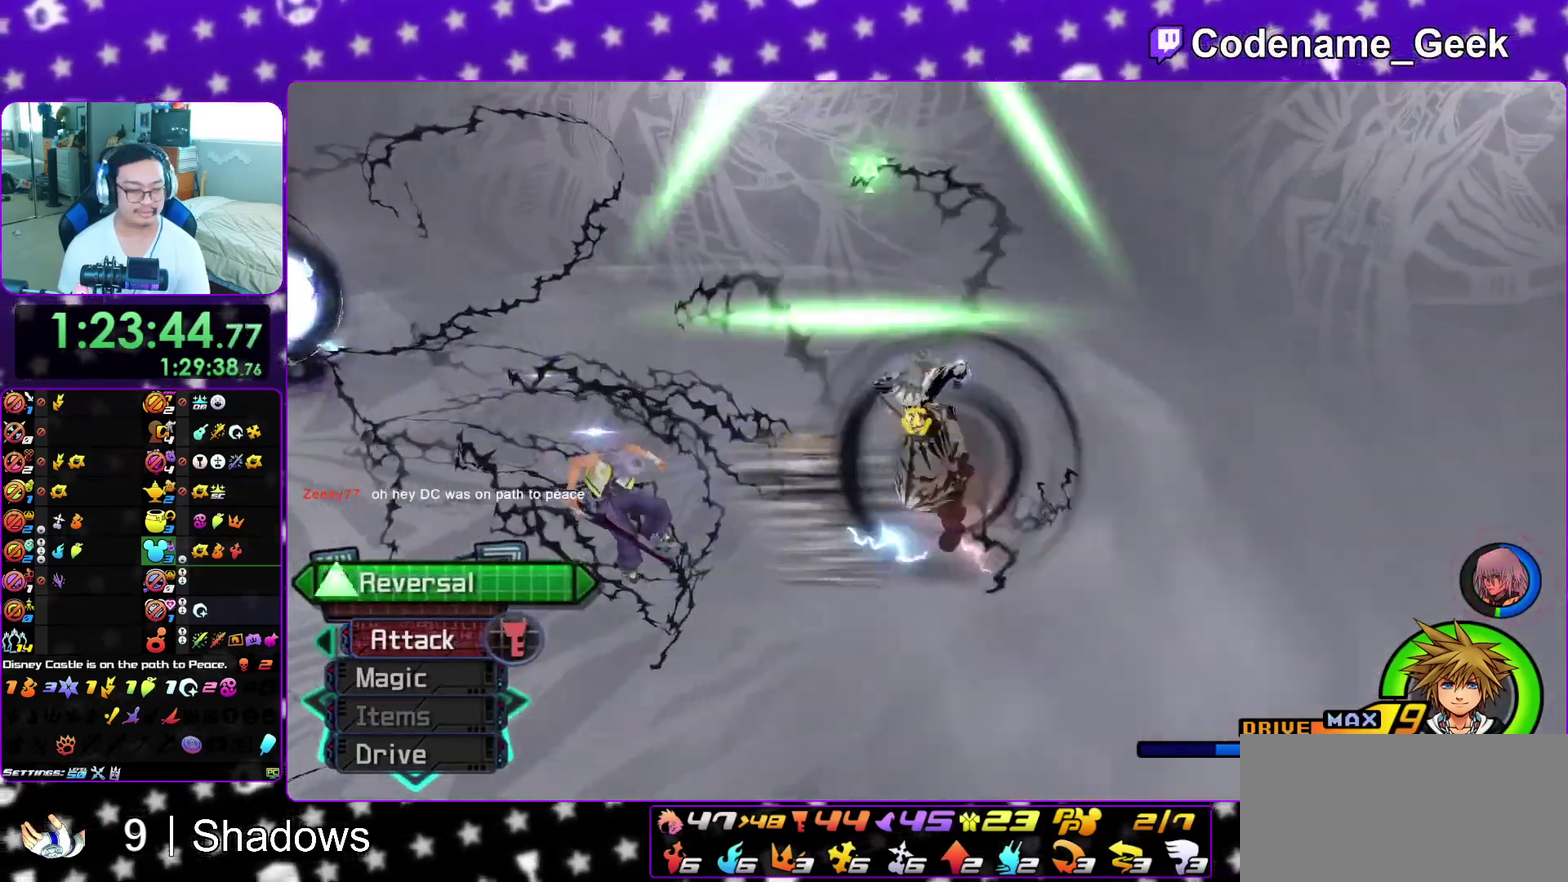
{"dt_ms": 500, "buttons": [], "left_stick": "center", "right_stick": "center", "events": [[17, "X", "down"], [100, "X", "up"], [200, "X", "down"], [300, "X", "up"], [383, "X", "down"], [467, "X", "up"]]}
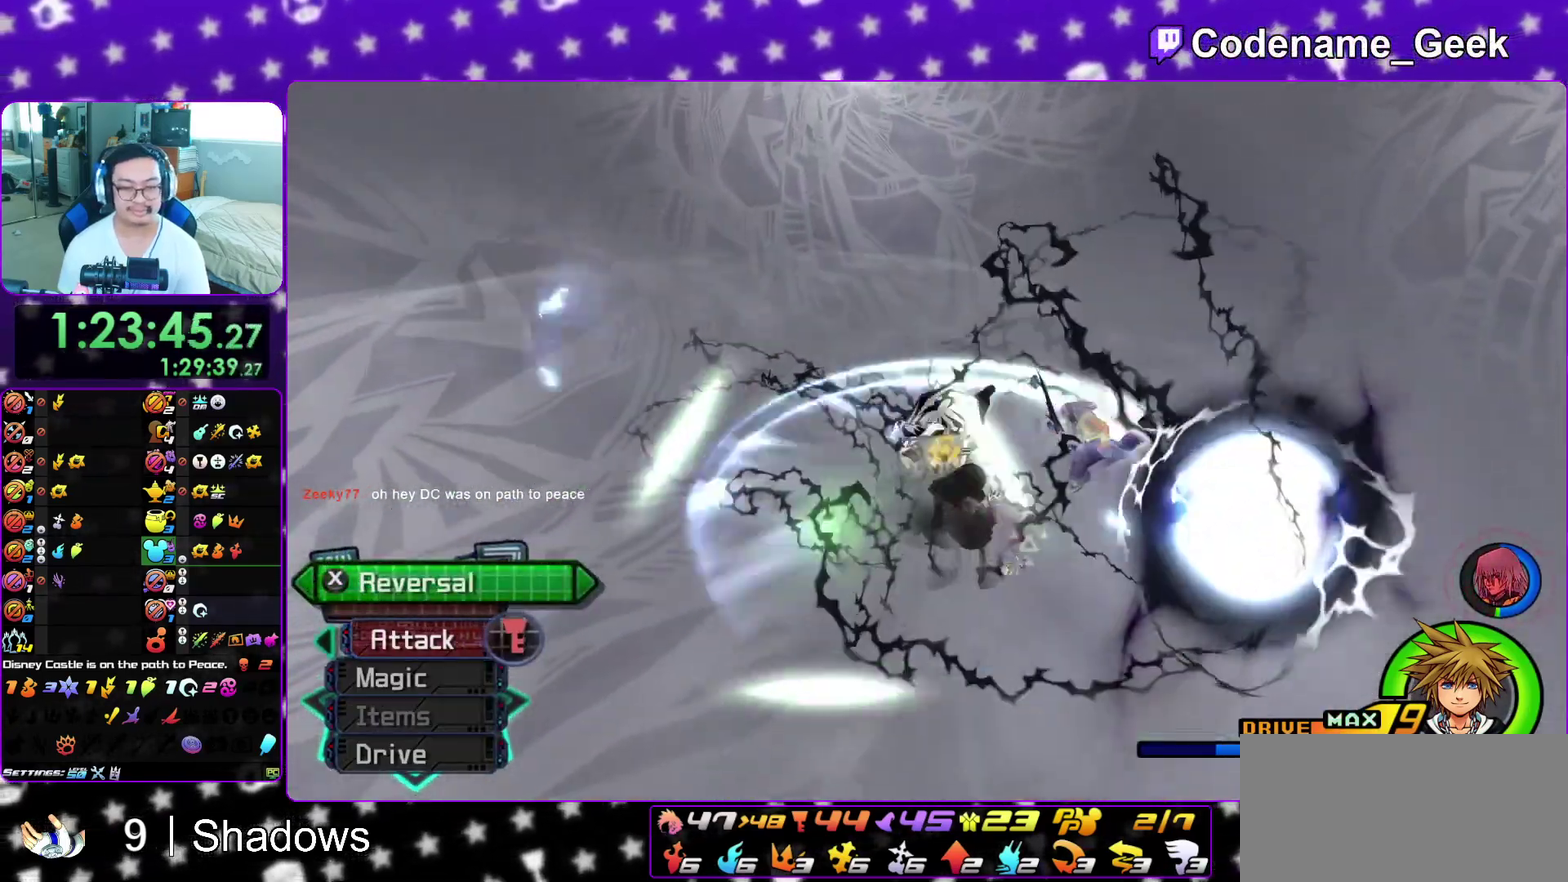
{"dt_ms": 400, "buttons": [], "left_stick": "center", "right_stick": "center", "events": [[50, "X", "down"], [183, "X", "up"], [250, "X", "down"], [350, "X", "up"]]}
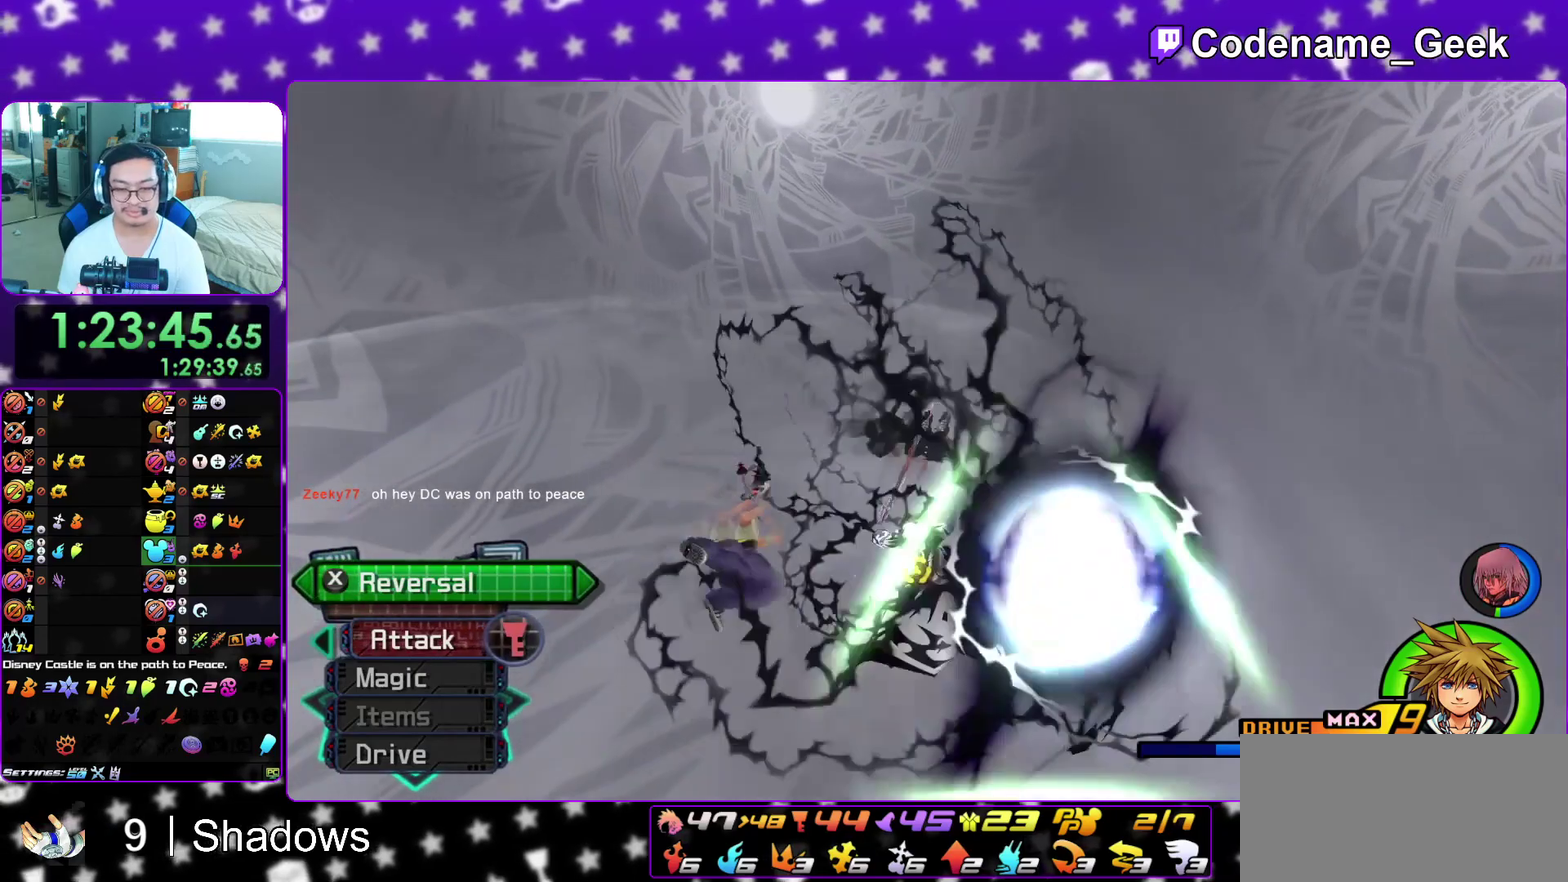
{"dt_ms": 600, "buttons": ["L1"], "left_stick": "center", "right_stick": "center", "events": [[17, "X", "down"], [133, "X", "up"], [233, "X", "down"], [283, "X", "up"], [517, "L1", "down"]]}
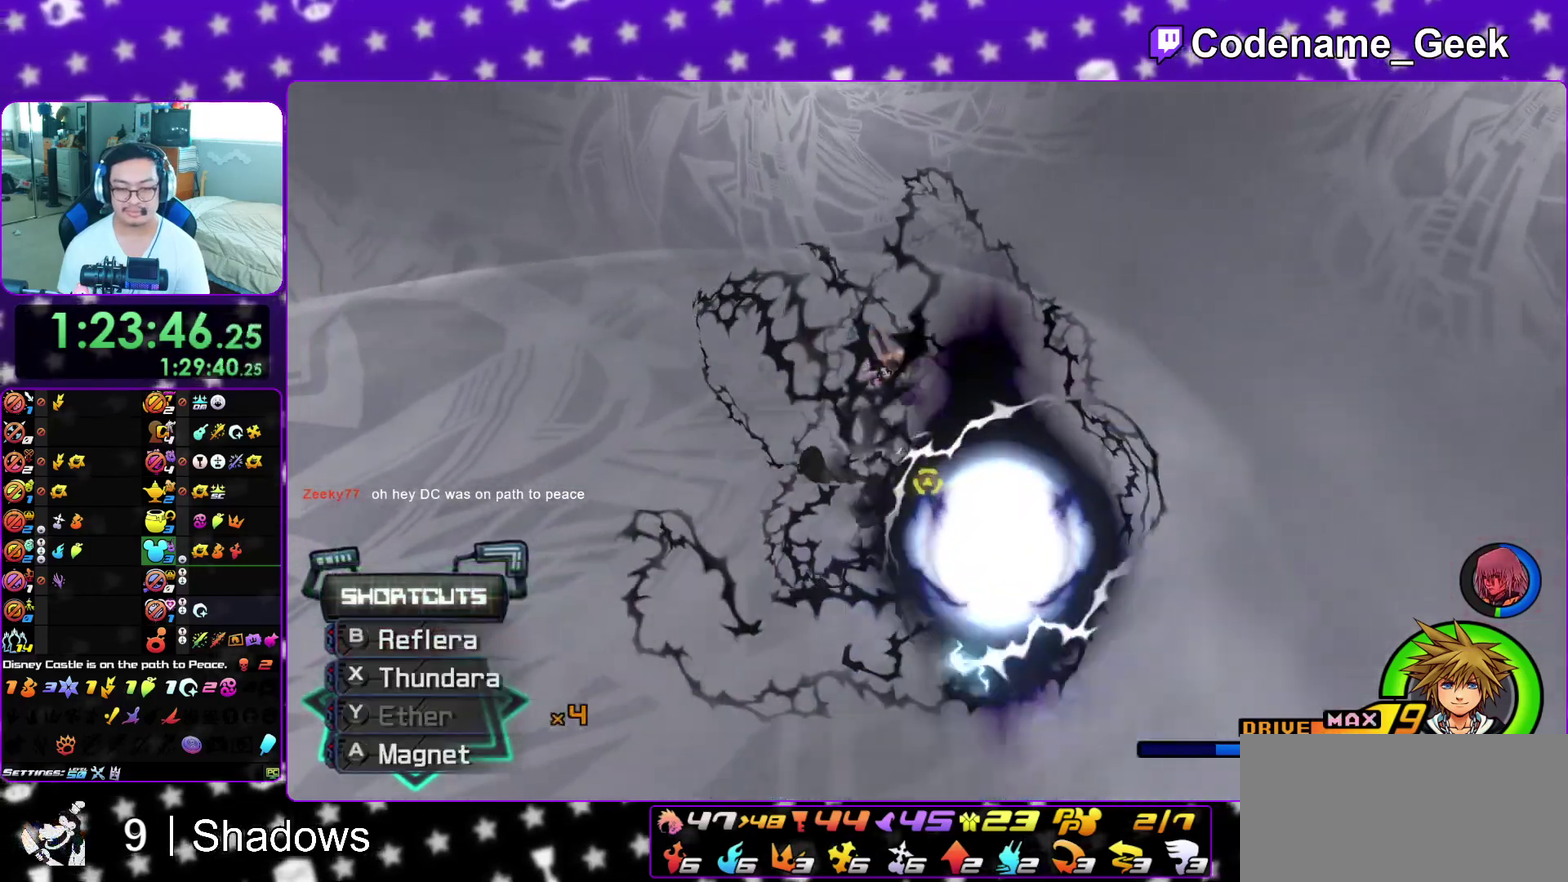
{"dt_ms": 300, "buttons": ["B", "L1"], "left_stick": "center", "right_stick": "center", "events": [[50, "B", "down"], [150, "B", "up"], [233, "B", "down"]]}
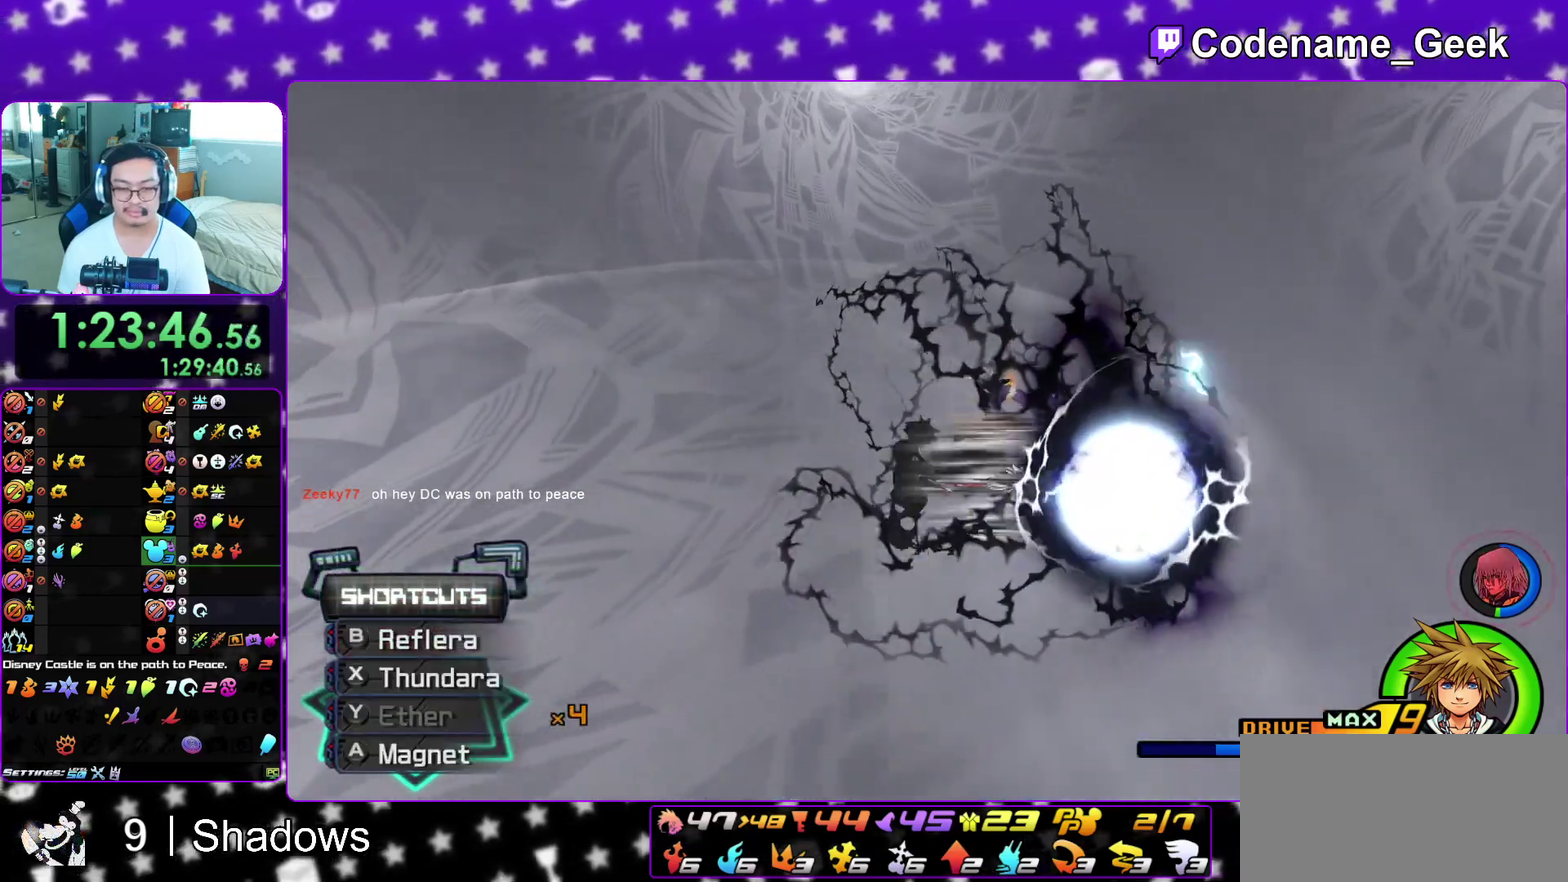
{"dt_ms": 700, "buttons": [], "left_stick": "center", "right_stick": "center", "events": [[33, "B", "up"], [100, "B", "down"], [167, "L1", "up"], [183, "B", "up"], [283, "right_stick", "down"], [367, "right_stick", "center"], [467, "X", "down"], [550, "X", "up"], [617, "X", "down"], [700, "X", "up"]]}
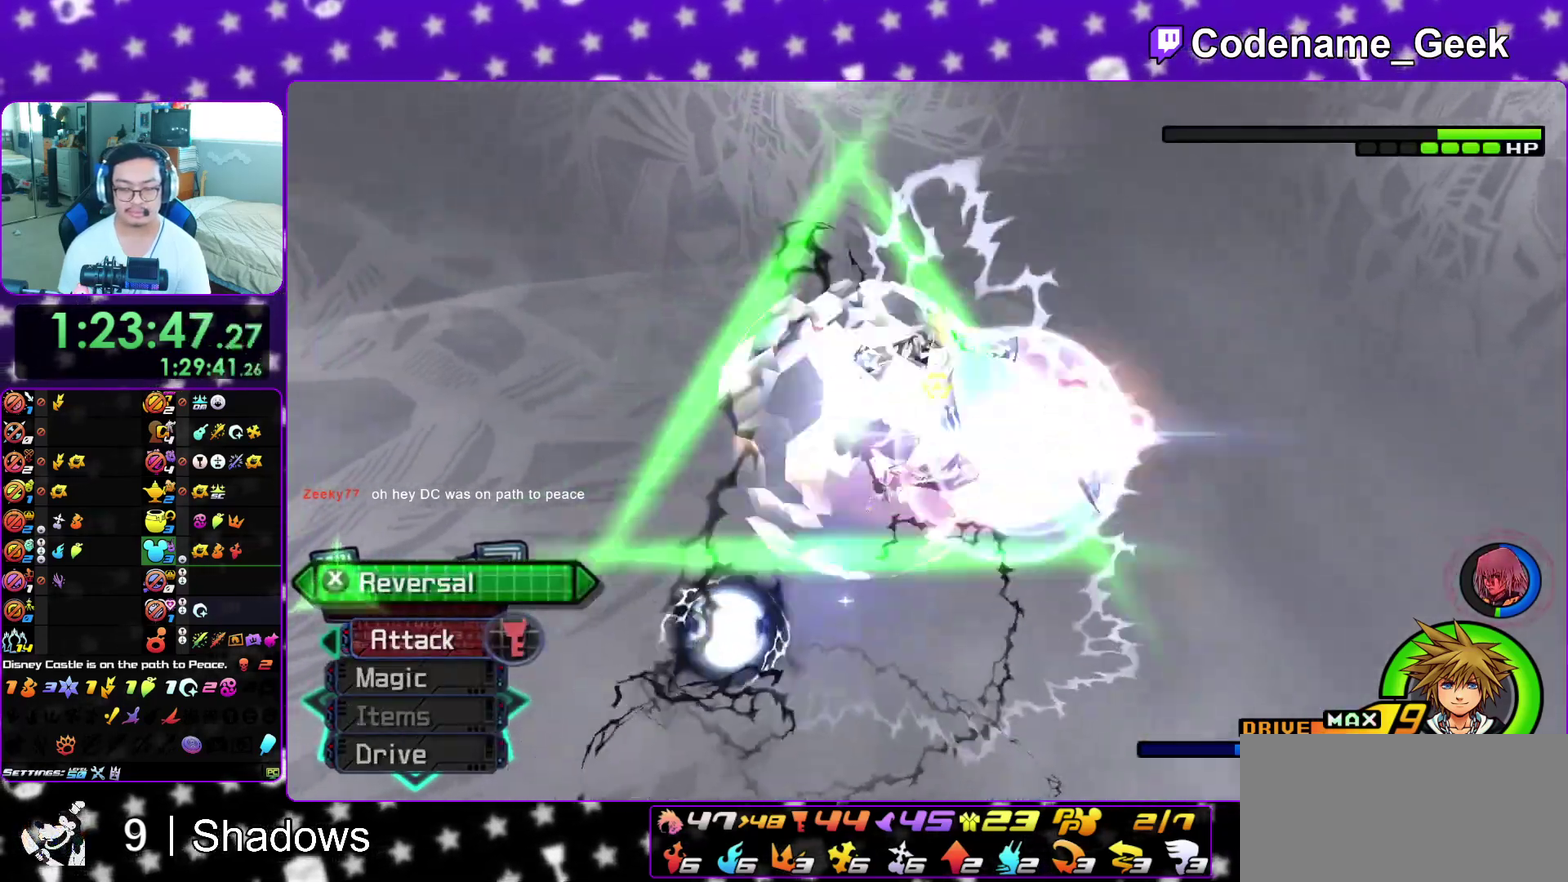
{"dt_ms": 400, "buttons": [], "left_stick": "center", "right_stick": "center", "events": [[67, "X", "down"], [133, "X", "up"]]}
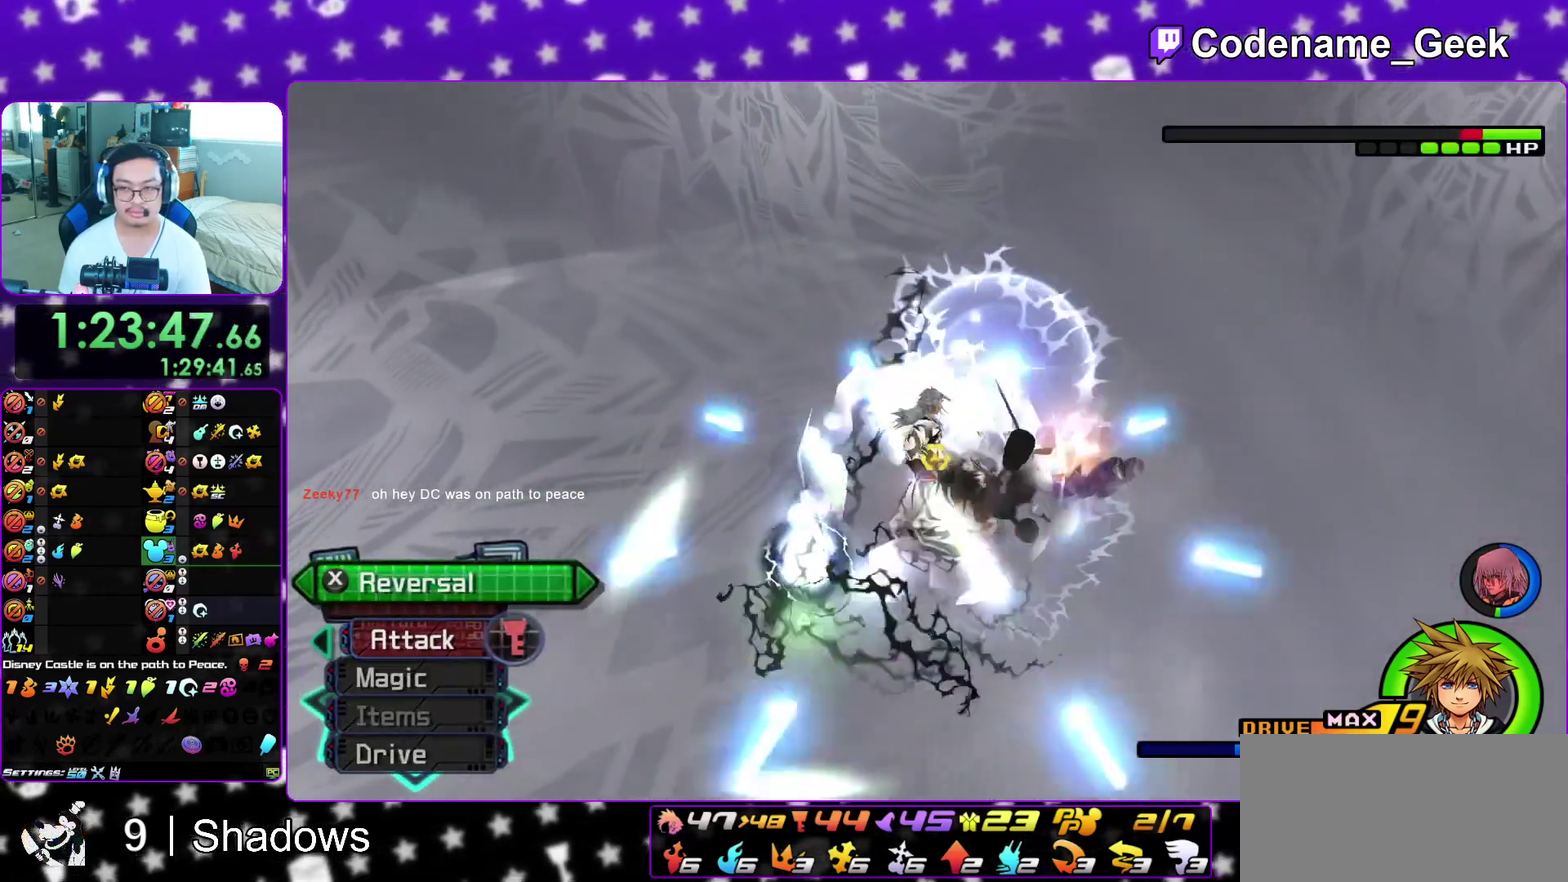
{"dt_ms": 600, "buttons": [], "left_stick": "center", "right_stick": "center", "events": [[317, "X", "down"], [400, "X", "up"], [500, "X", "down"], [583, "X", "up"]]}
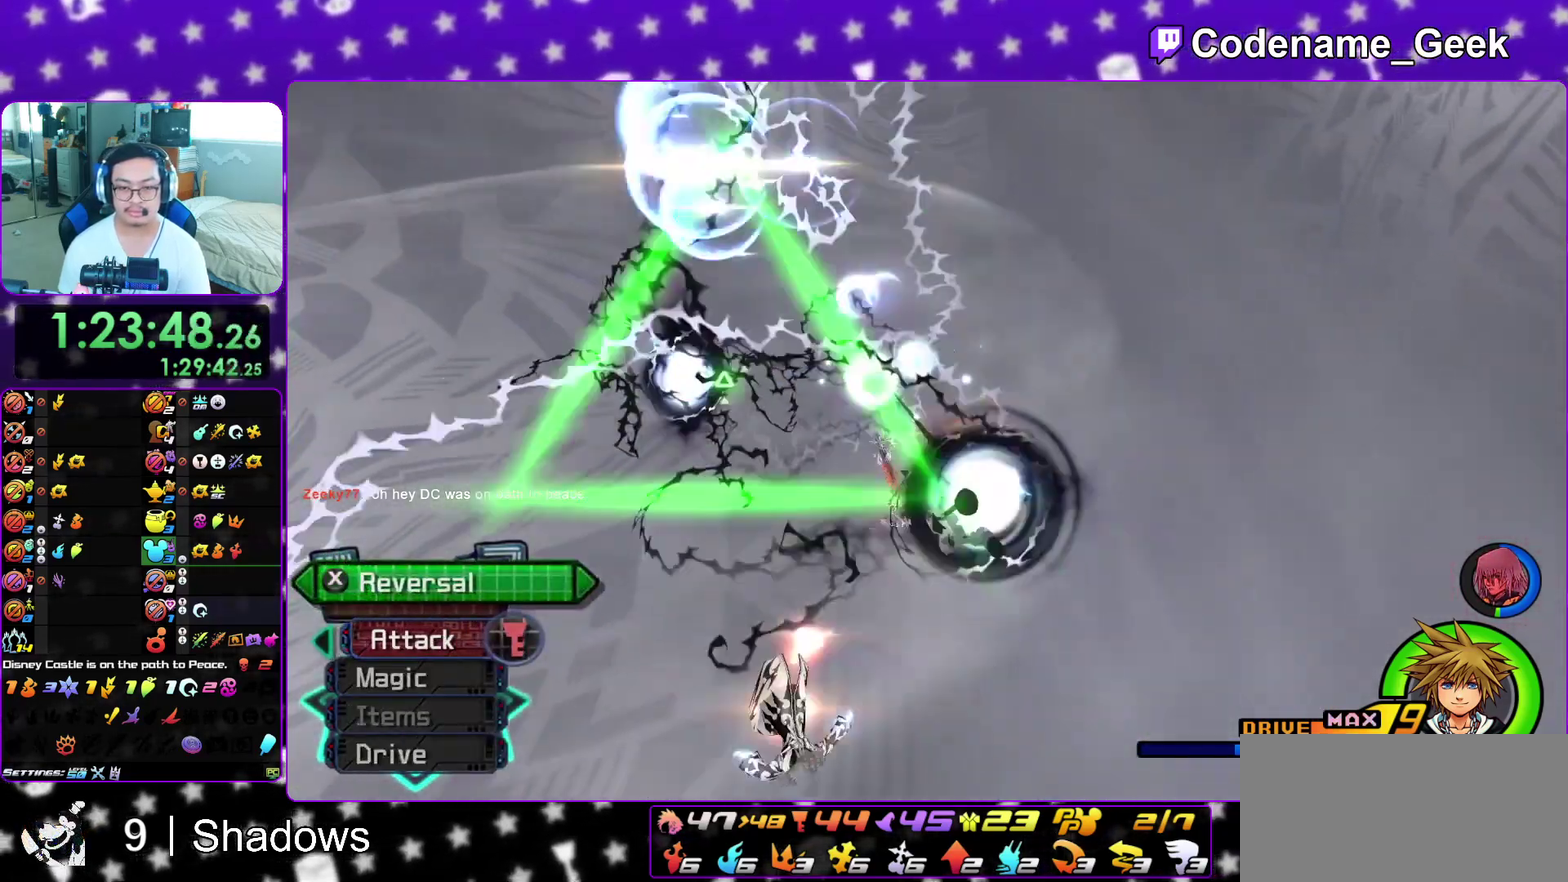
{"dt_ms": 500, "buttons": [], "left_stick": "center", "right_stick": "center", "events": [[33, "X", "down"], [133, "X", "up"]]}
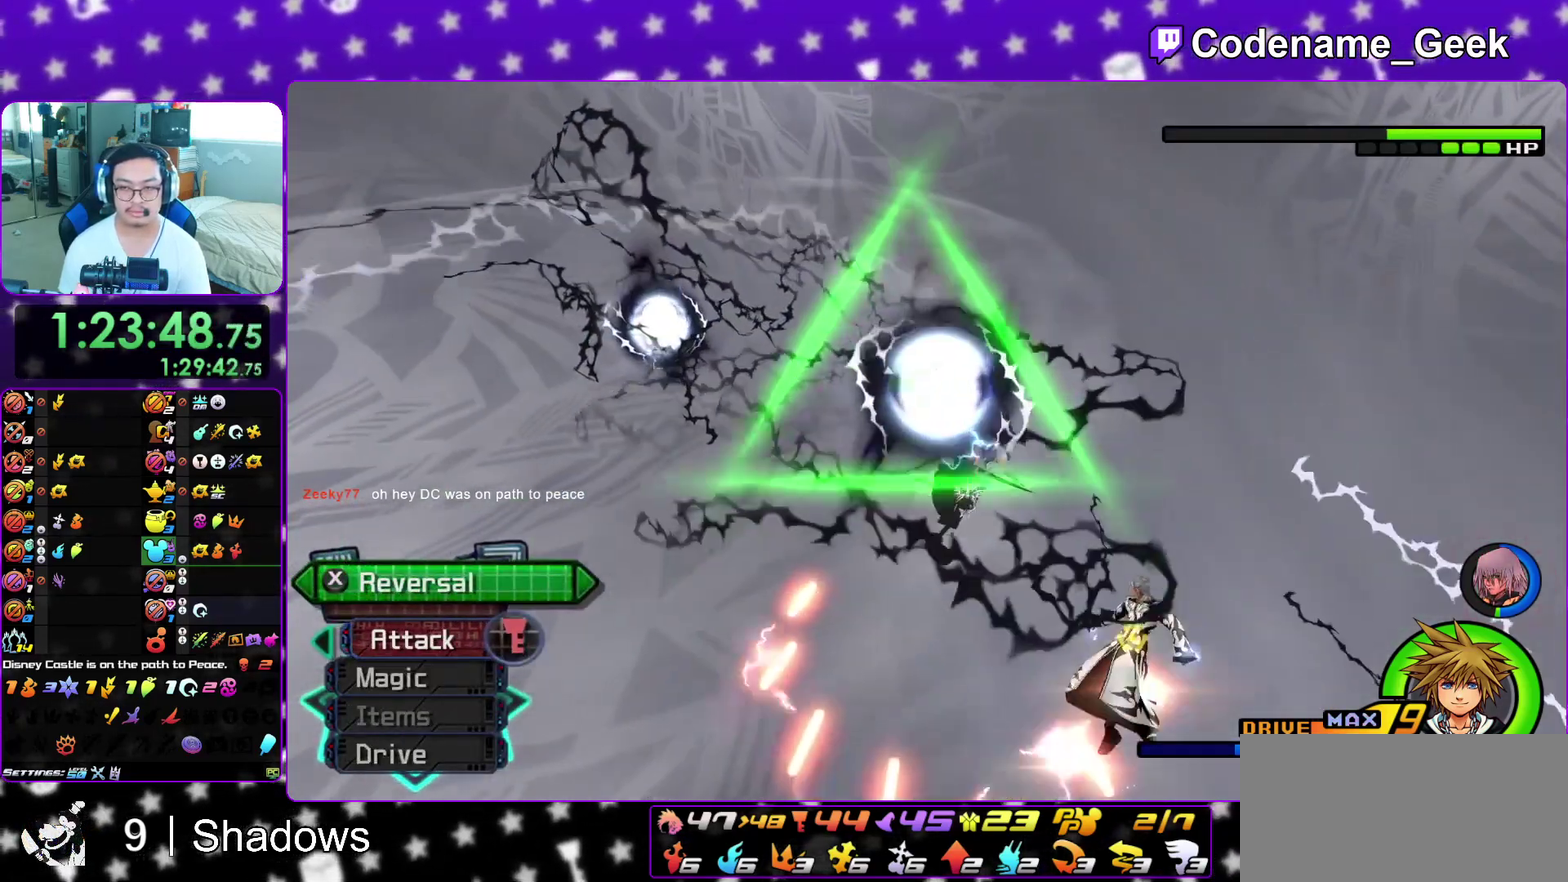
{"dt_ms": 300, "buttons": [], "left_stick": "left", "right_stick": "left", "events": [[217, "right_stick", "left"], [283, "left_stick", "left"]]}
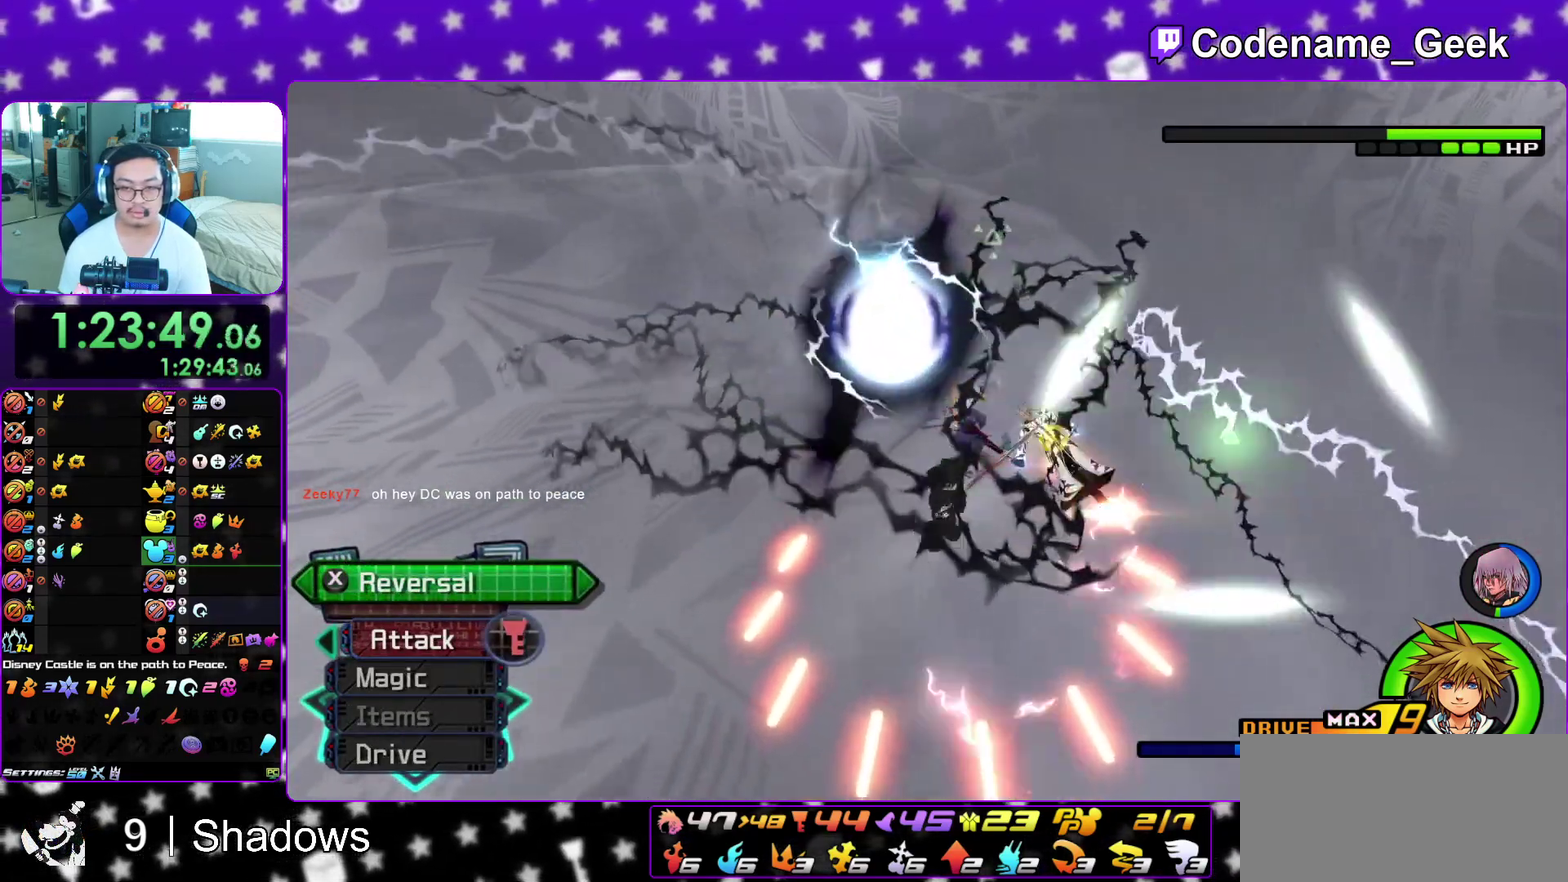
{"dt_ms": 700, "buttons": [], "left_stick": "right", "right_stick": "center", "events": [[117, "right_stick", "center"], [167, "left_stick", "up-left"], [583, "left_stick", "up-right"], [667, "left_stick", "right"]]}
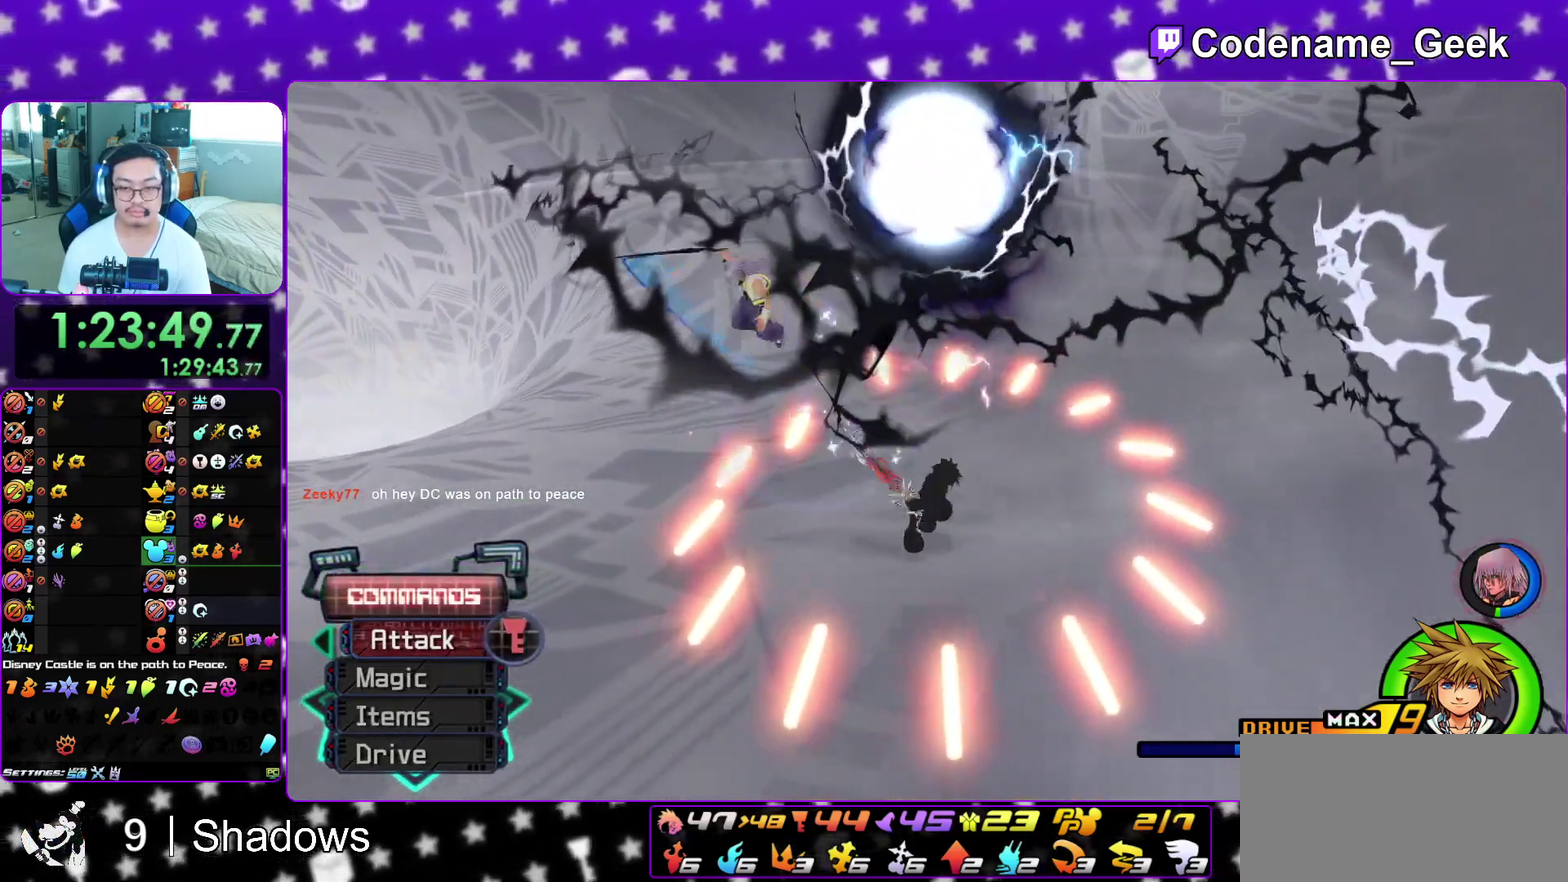
{"dt_ms": 300, "buttons": [], "left_stick": "center", "right_stick": "center"}
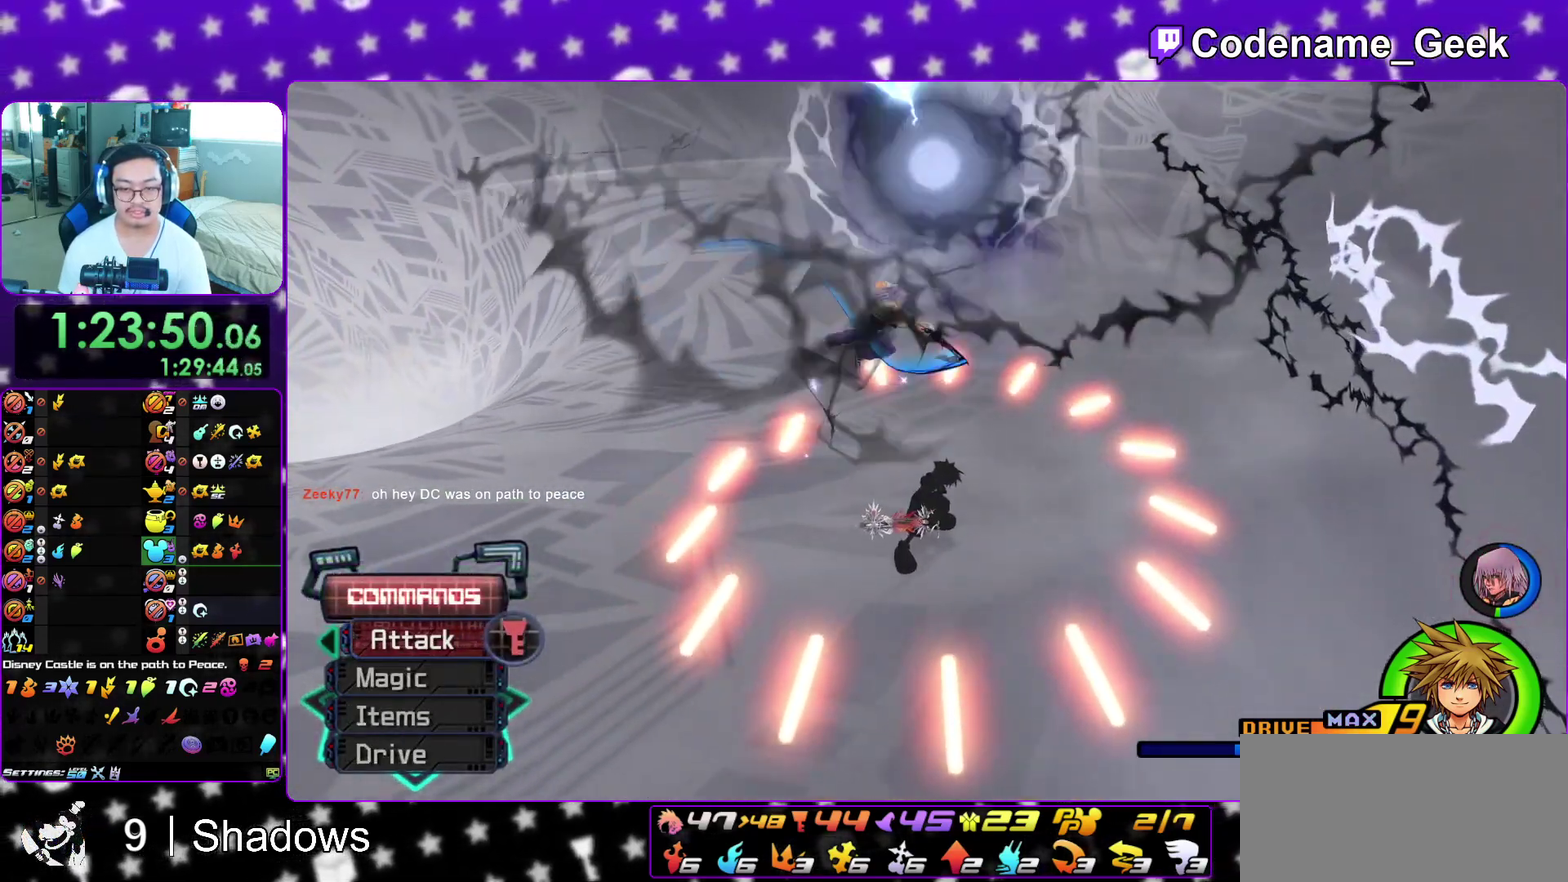
{"dt_ms": 900, "buttons": ["L1"], "left_stick": "up", "right_stick": "center"}
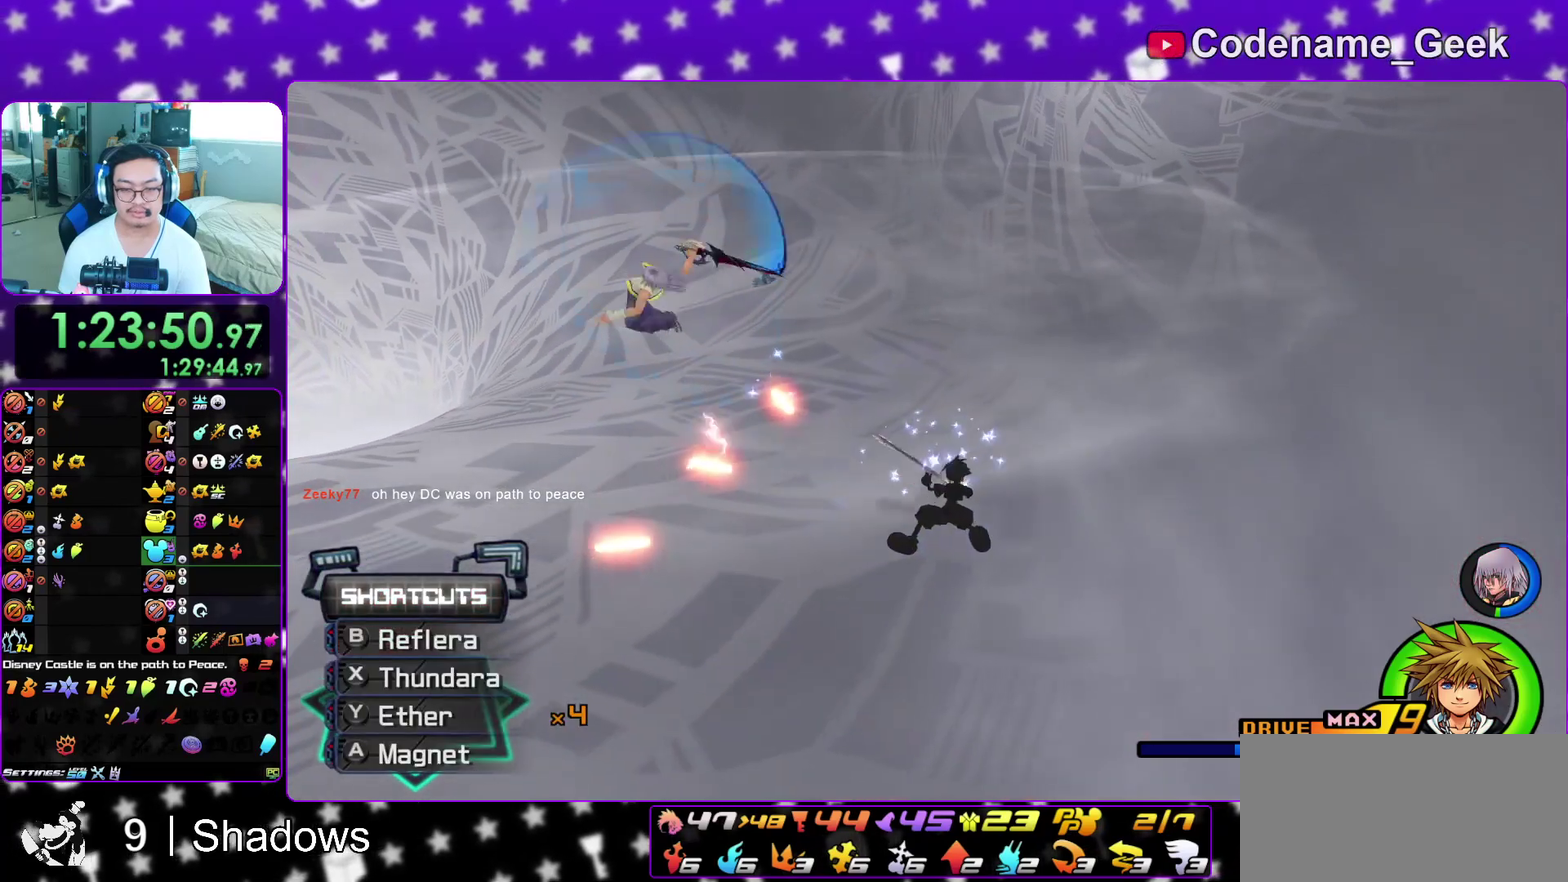
{"dt_ms": 300, "buttons": ["B", "L1"], "left_stick": "up-left", "right_stick": "center", "events": [[83, "left_stick", "up-left"], [283, "B", "down"]]}
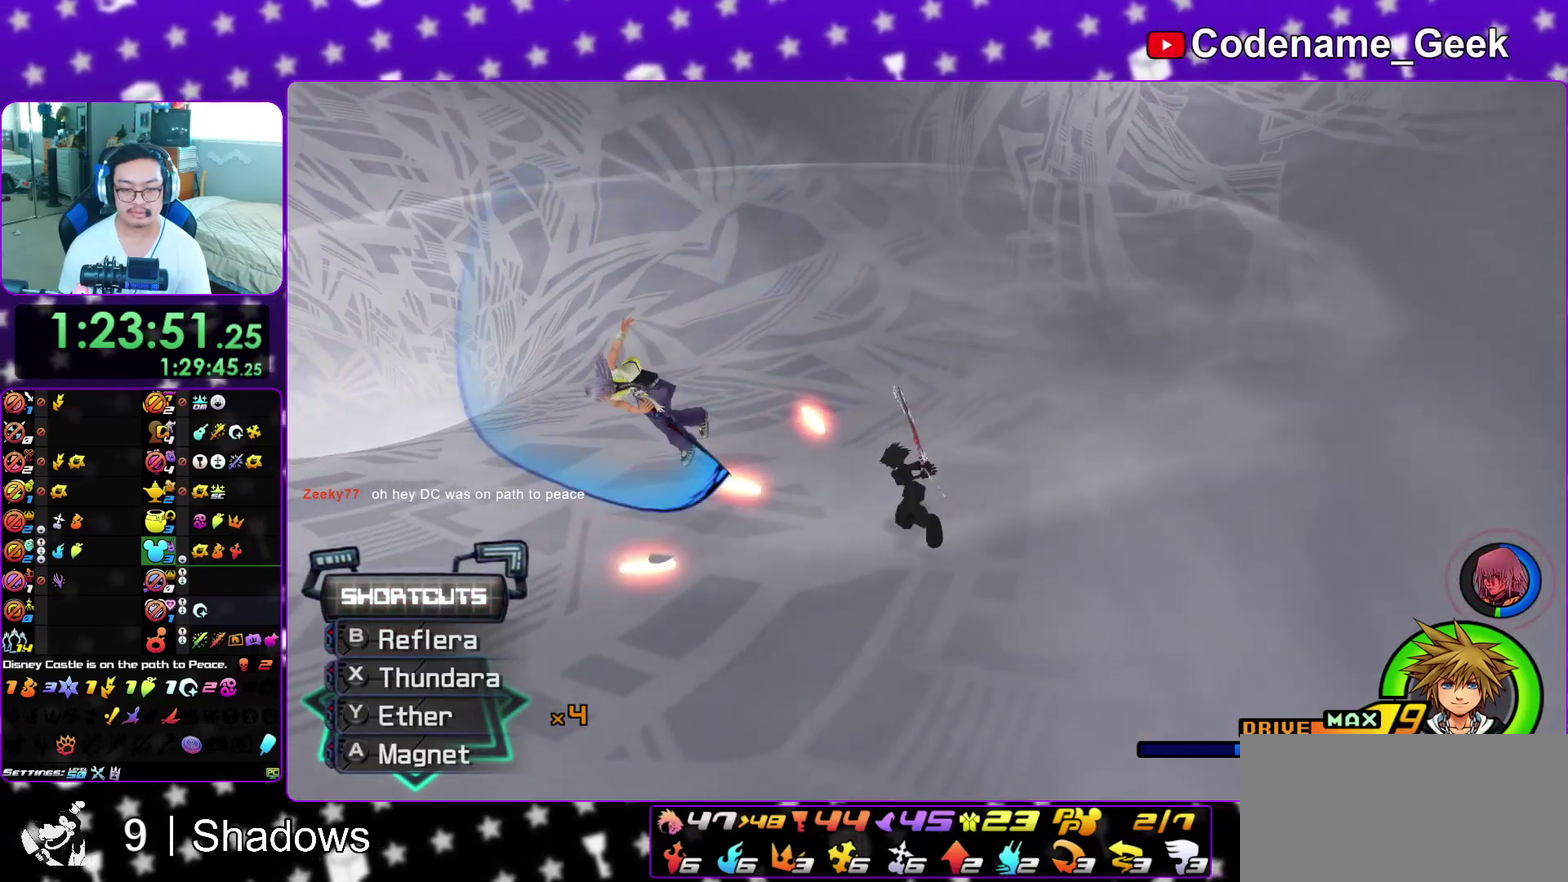
{"dt_ms": 600, "buttons": [], "left_stick": "center", "right_stick": "center"}
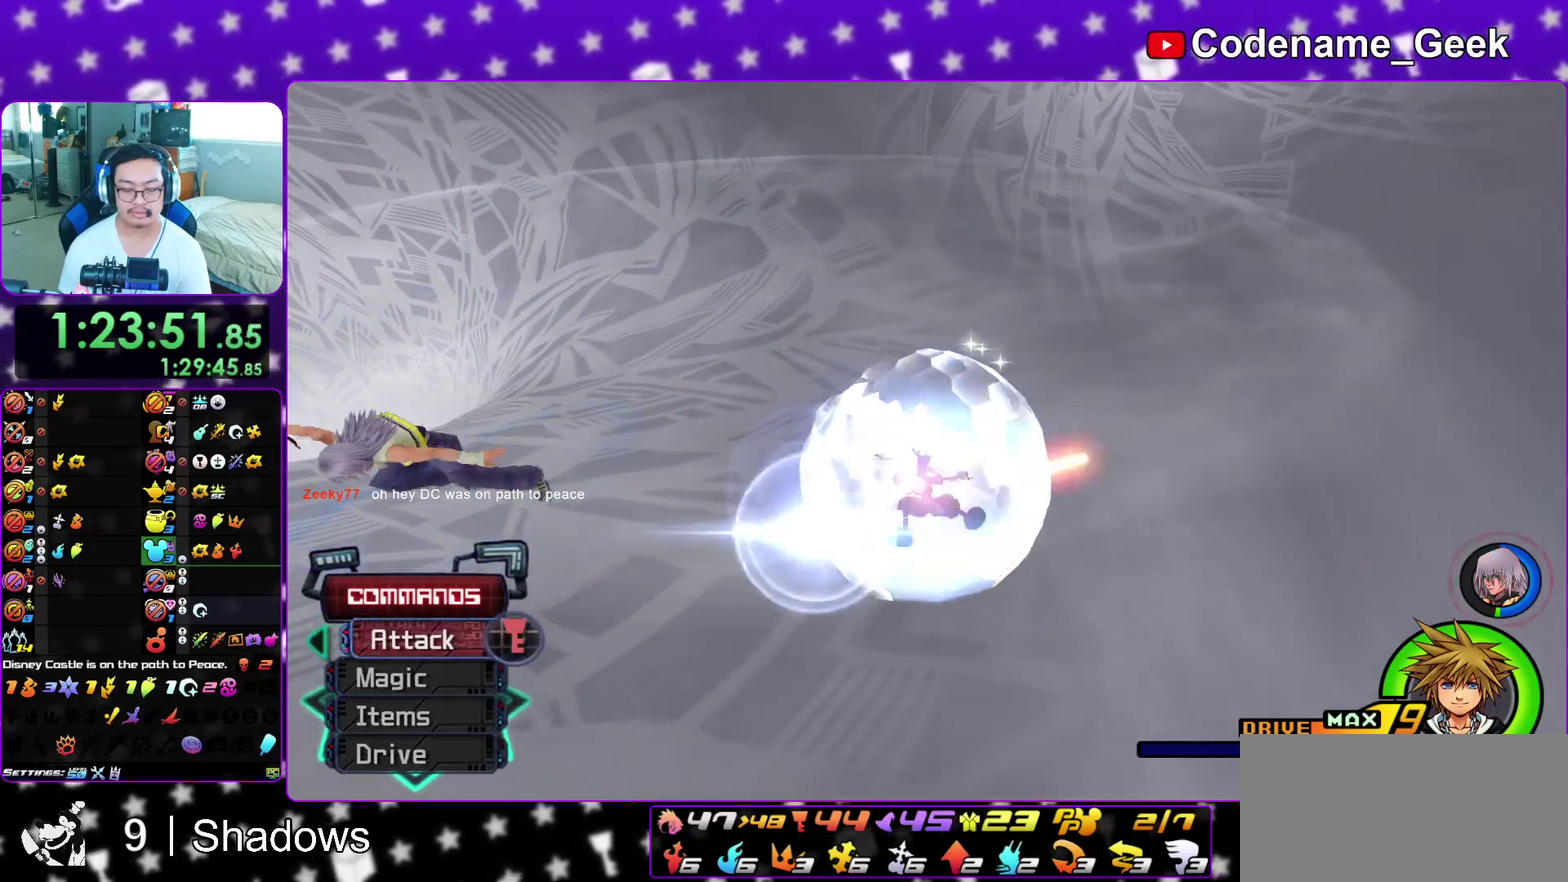
{"dt_ms": 400, "buttons": ["A"], "left_stick": "center", "right_stick": "center"}
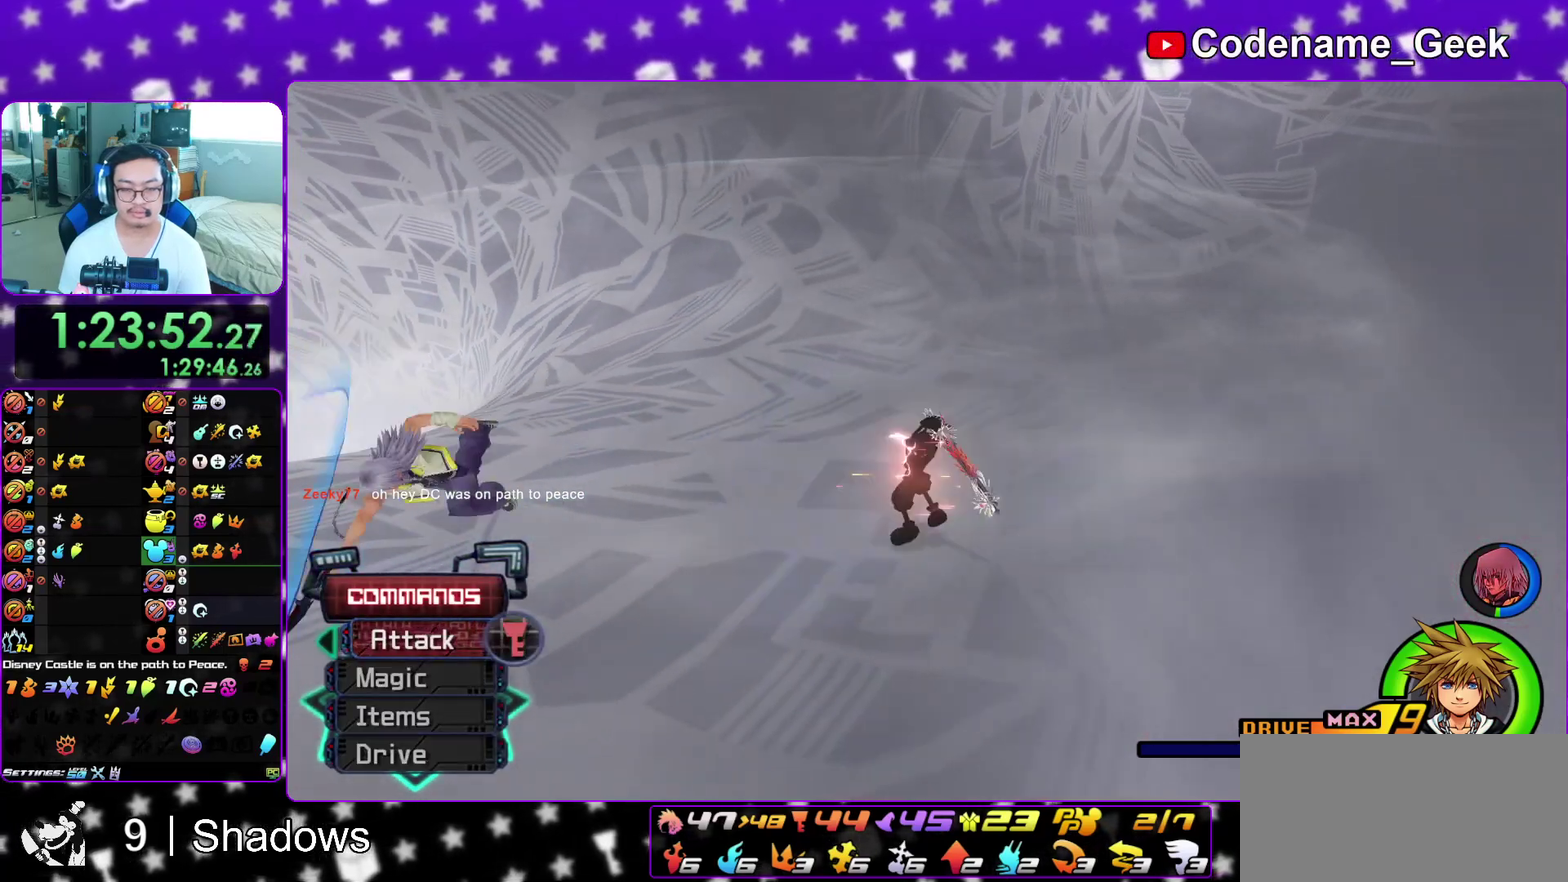
{"dt_ms": 500, "buttons": [], "left_stick": "center", "right_stick": "center", "events": [[50, "A", "up"]]}
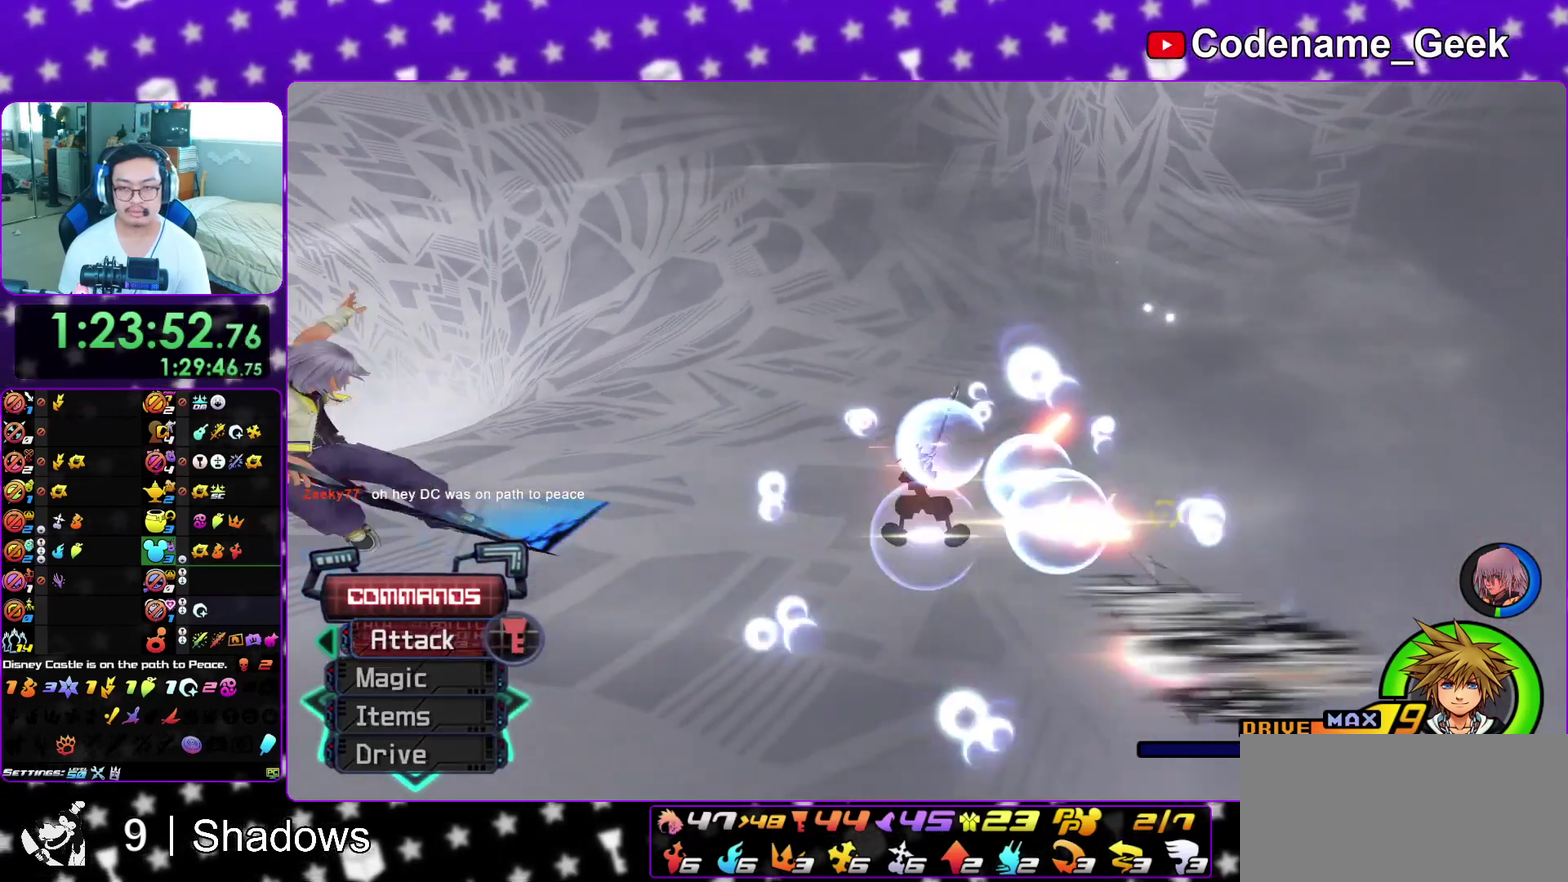
{"dt_ms": 300, "buttons": ["B", "L1"], "left_stick": "up", "right_stick": "center", "events": [[133, "L1", "down"], [183, "left_stick", "up"], [300, "B", "down"]]}
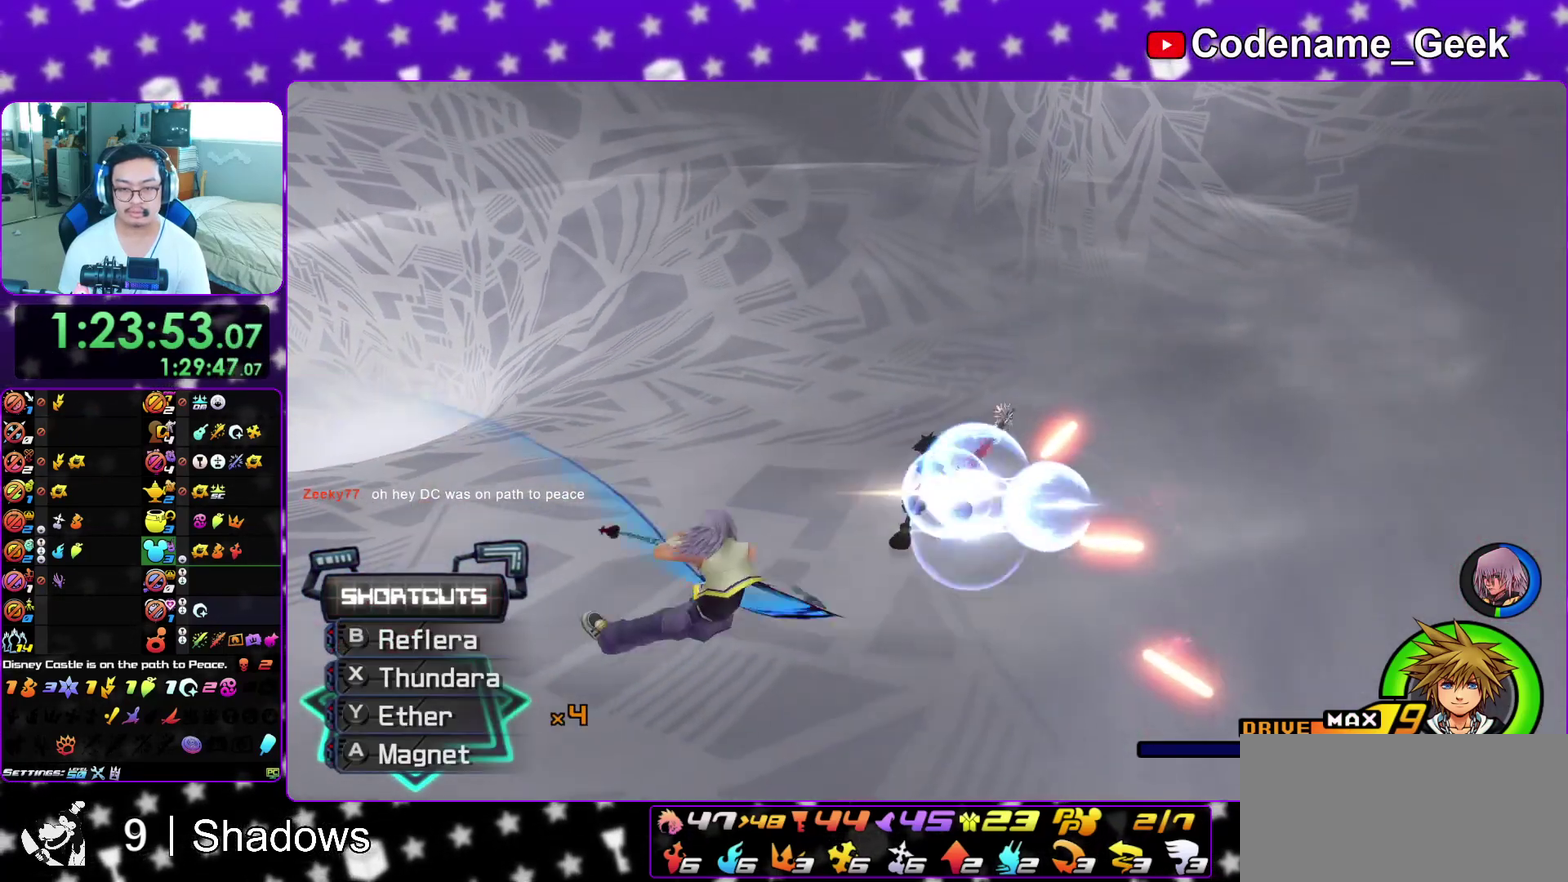
{"dt_ms": 900, "buttons": ["A"], "left_stick": "center", "right_stick": "center", "events": [[17, "left_stick", "center"], [100, "B", "up"], [167, "B", "down"], [217, "left_stick", "down-left"], [283, "B", "up"], [367, "L1", "up"], [467, "A", "down"], [550, "left_stick", "center"], [567, "A", "up"], [650, "A", "down"], [750, "A", "up"], [833, "A", "down"]]}
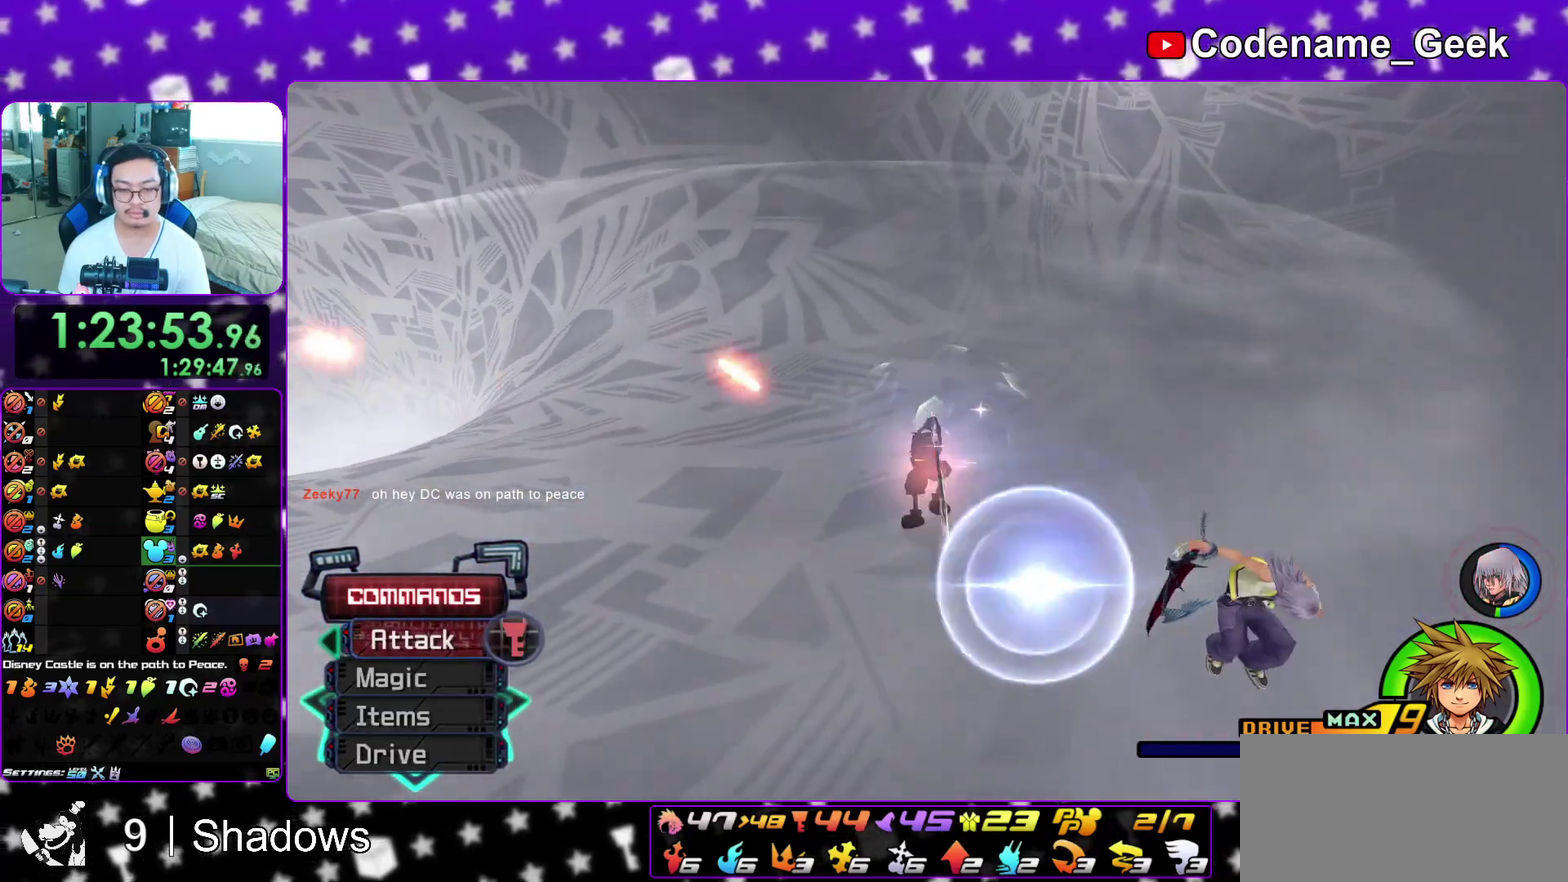
{"dt_ms": 300, "buttons": [], "left_stick": "center", "right_stick": "center", "events": [[50, "A", "up"]]}
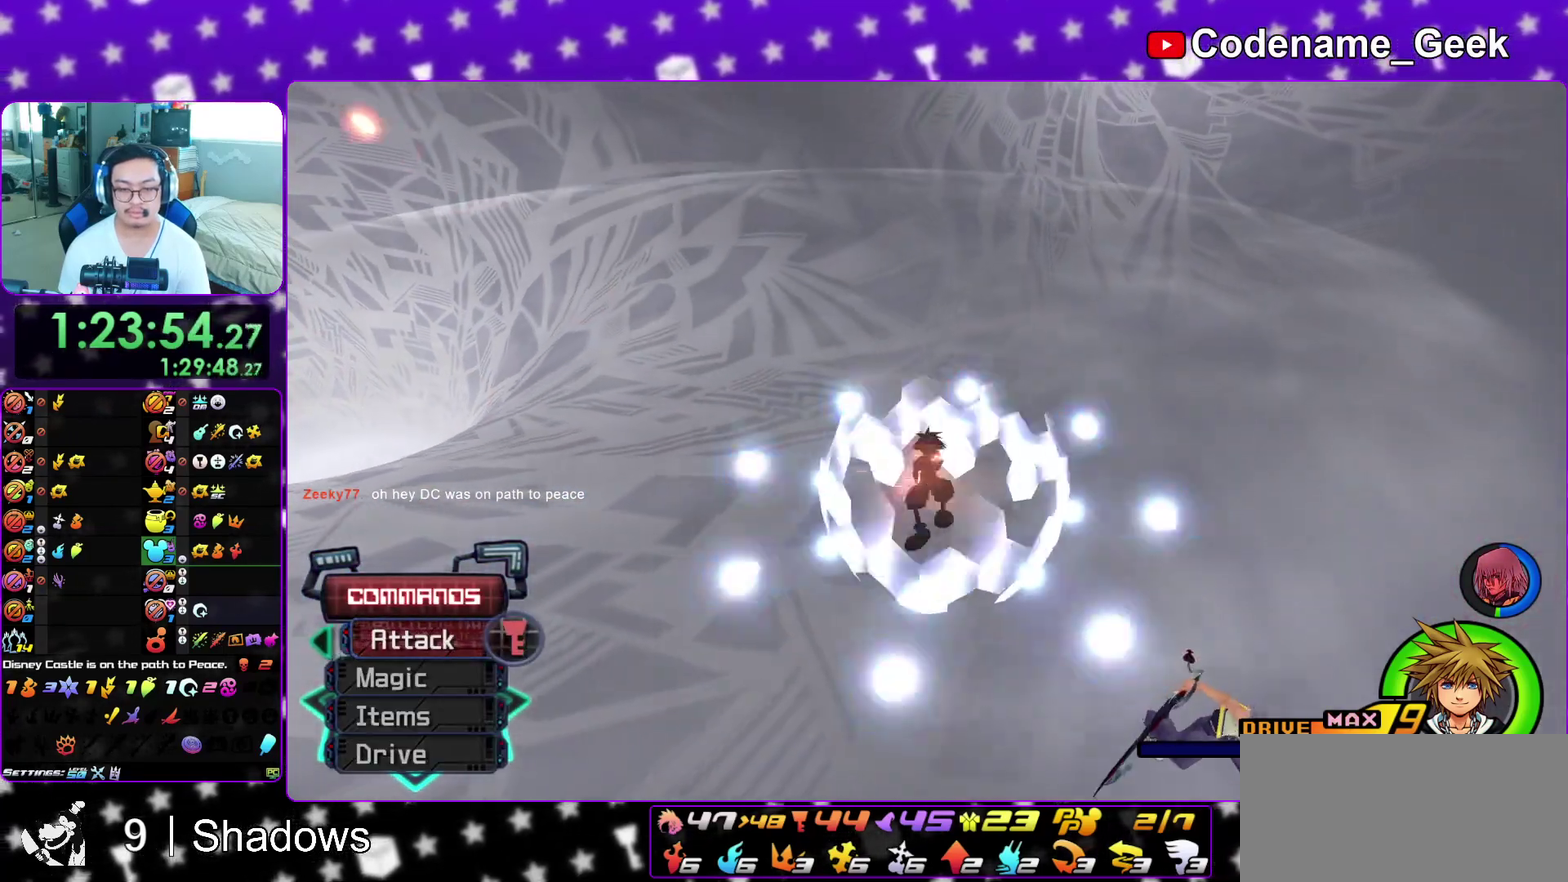
{"dt_ms": 600, "buttons": [], "left_stick": "center", "right_stick": "center", "events": []}
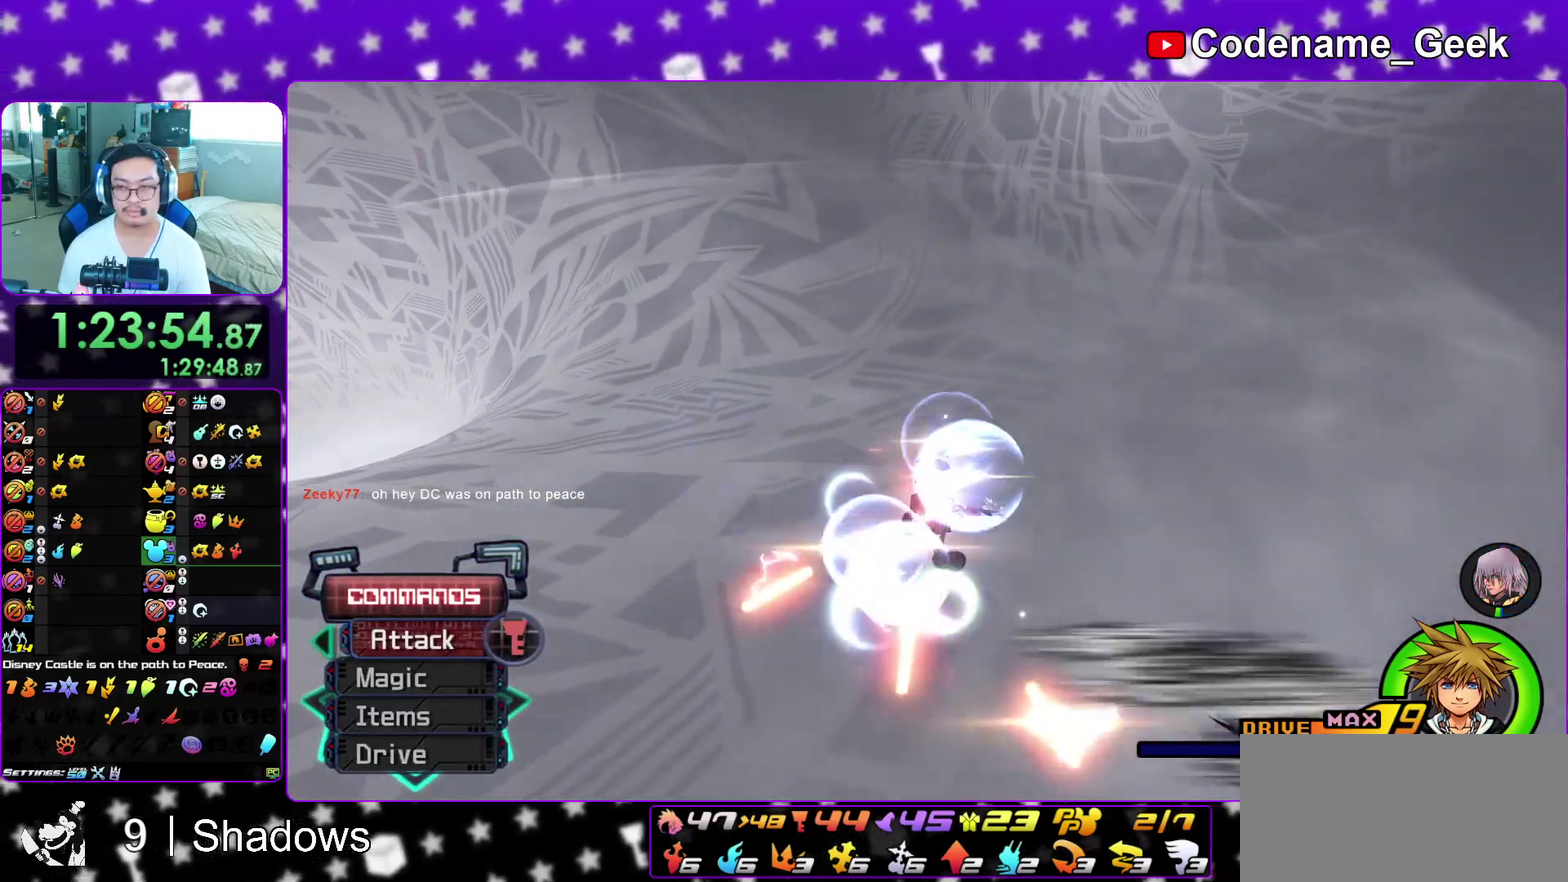
{"dt_ms": 400, "buttons": ["L1"], "left_stick": "center", "right_stick": "center", "events": [[117, "L1", "down"], [167, "left_stick", "up-left"], [250, "left_stick", "up"], [300, "B", "down"], [317, "left_stick", "center"], [400, "B", "up"]]}
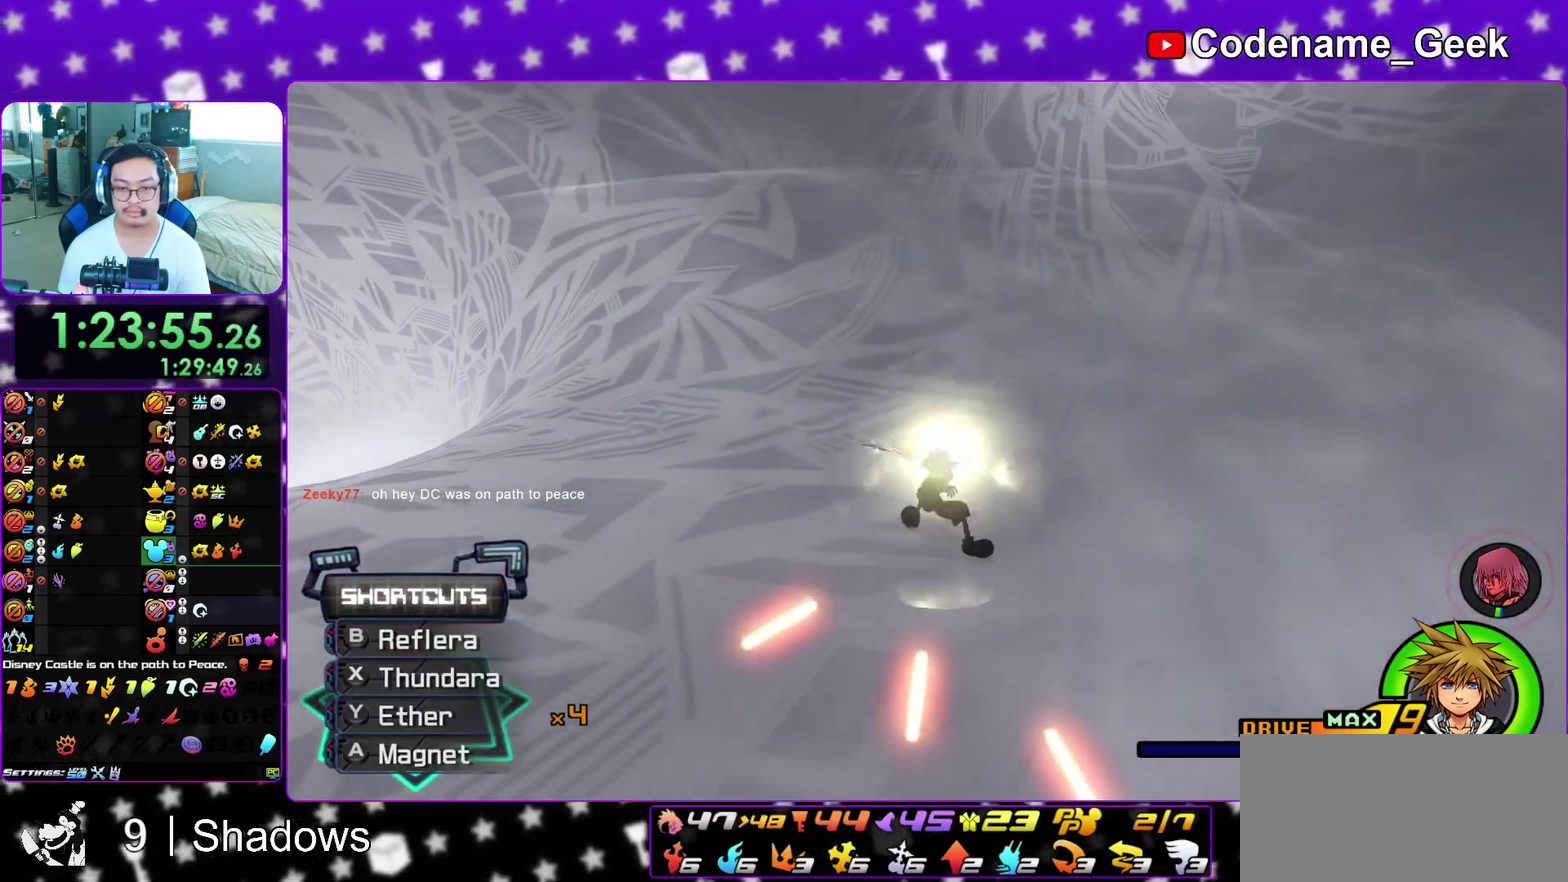
{"dt_ms": 500, "buttons": [], "left_stick": "center", "right_stick": "center", "events": [[67, "B", "down"], [217, "B", "up"], [233, "L1", "up"]]}
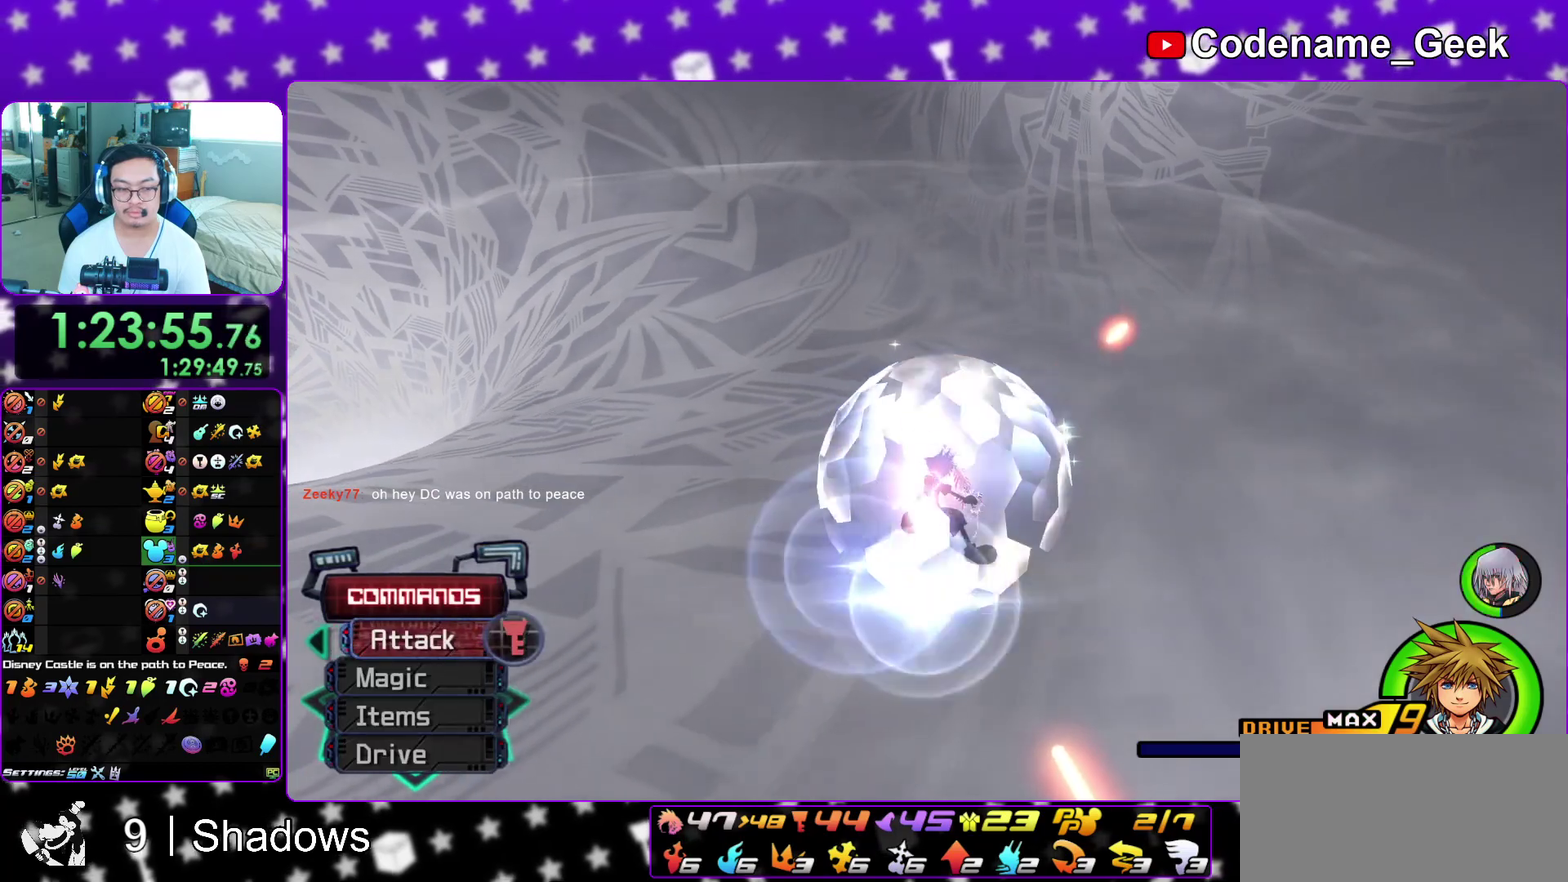
{"dt_ms": 500, "buttons": [], "left_stick": "center", "right_stick": "center", "events": [[167, "A", "down"], [267, "A", "up"], [350, "A", "down"], [483, "A", "up"]]}
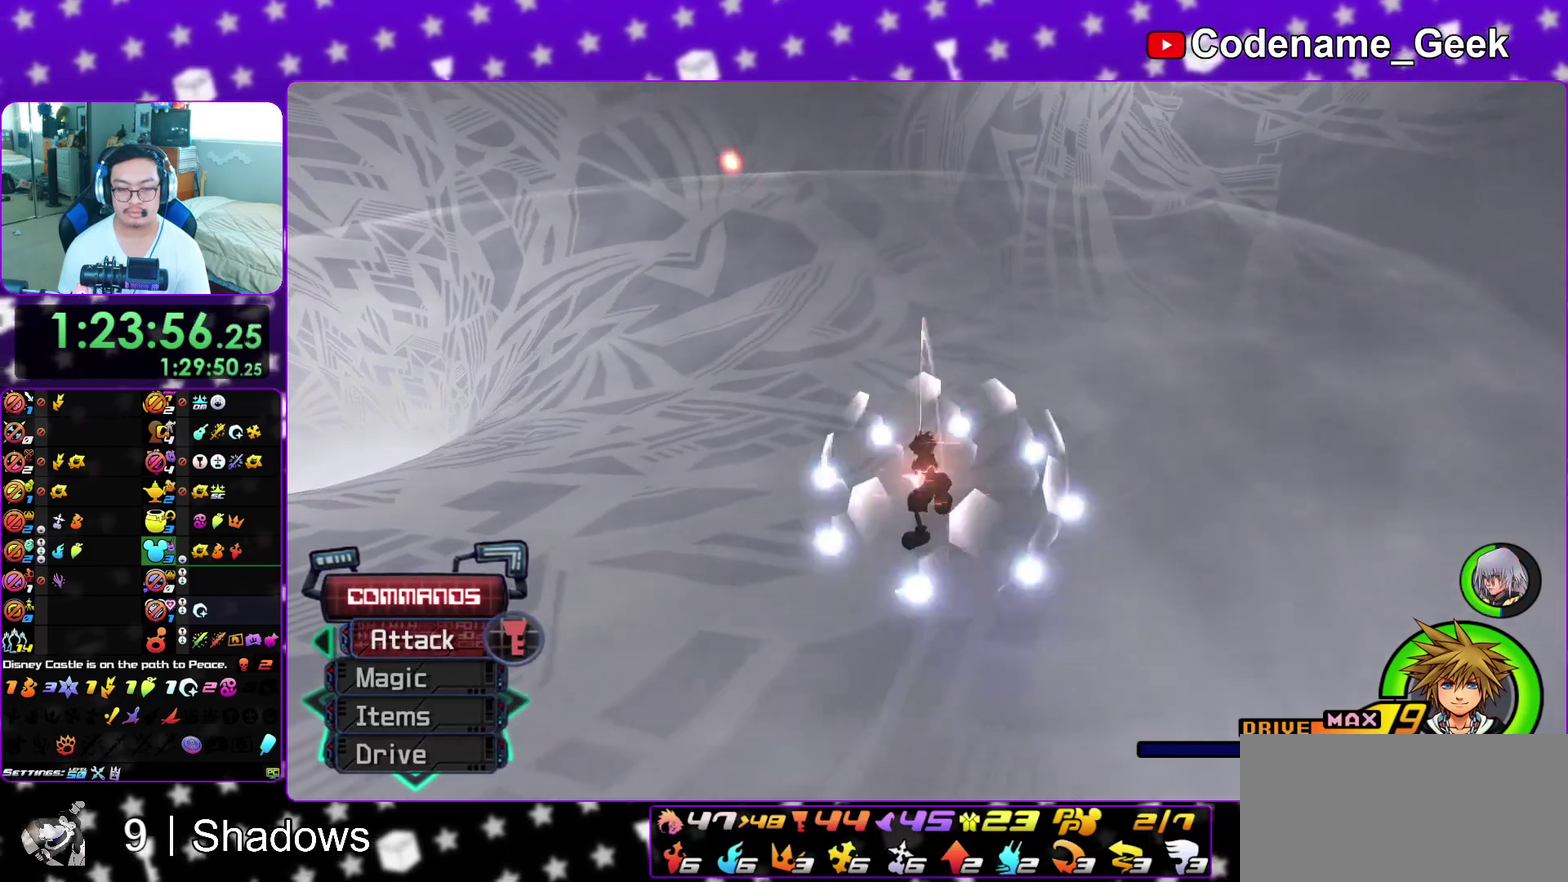
{"dt_ms": 500, "buttons": [], "left_stick": "center", "right_stick": "center", "events": []}